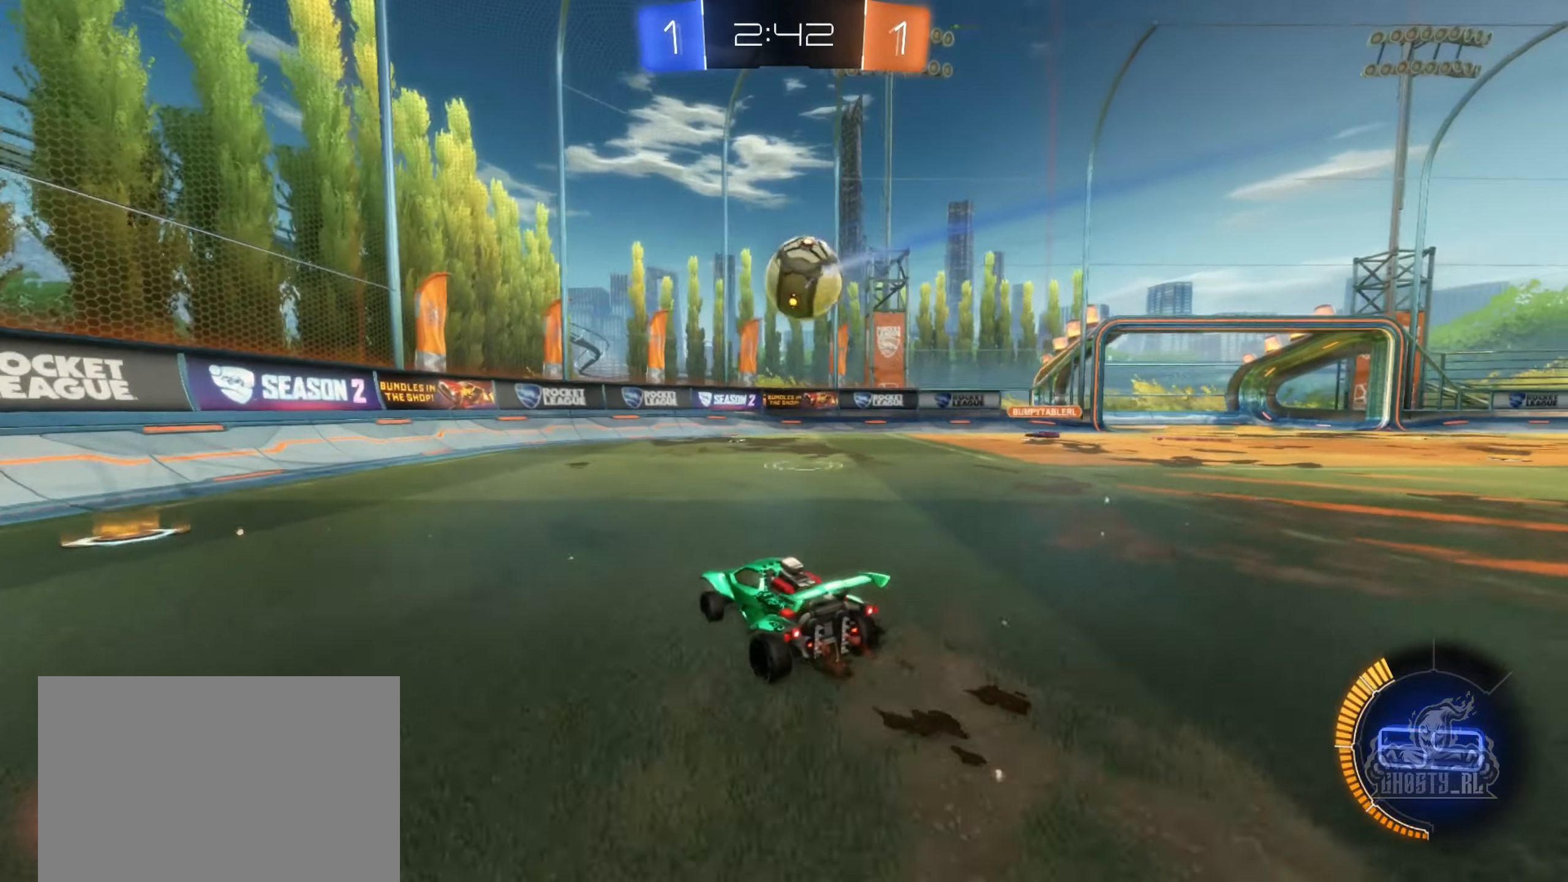
Gameplay with a controller (Xbox layout); each line is a JSON object with the inputs held at the frame after it. "events" lists button and stick changes between this image and that frame as [ms after this image, input, new state], when the widget could be followed in between.
{"buttons": [], "left_stick": "center", "right_stick": "center", "events": [[300, "R2", "up"], [300, "left_stick", "center"]]}
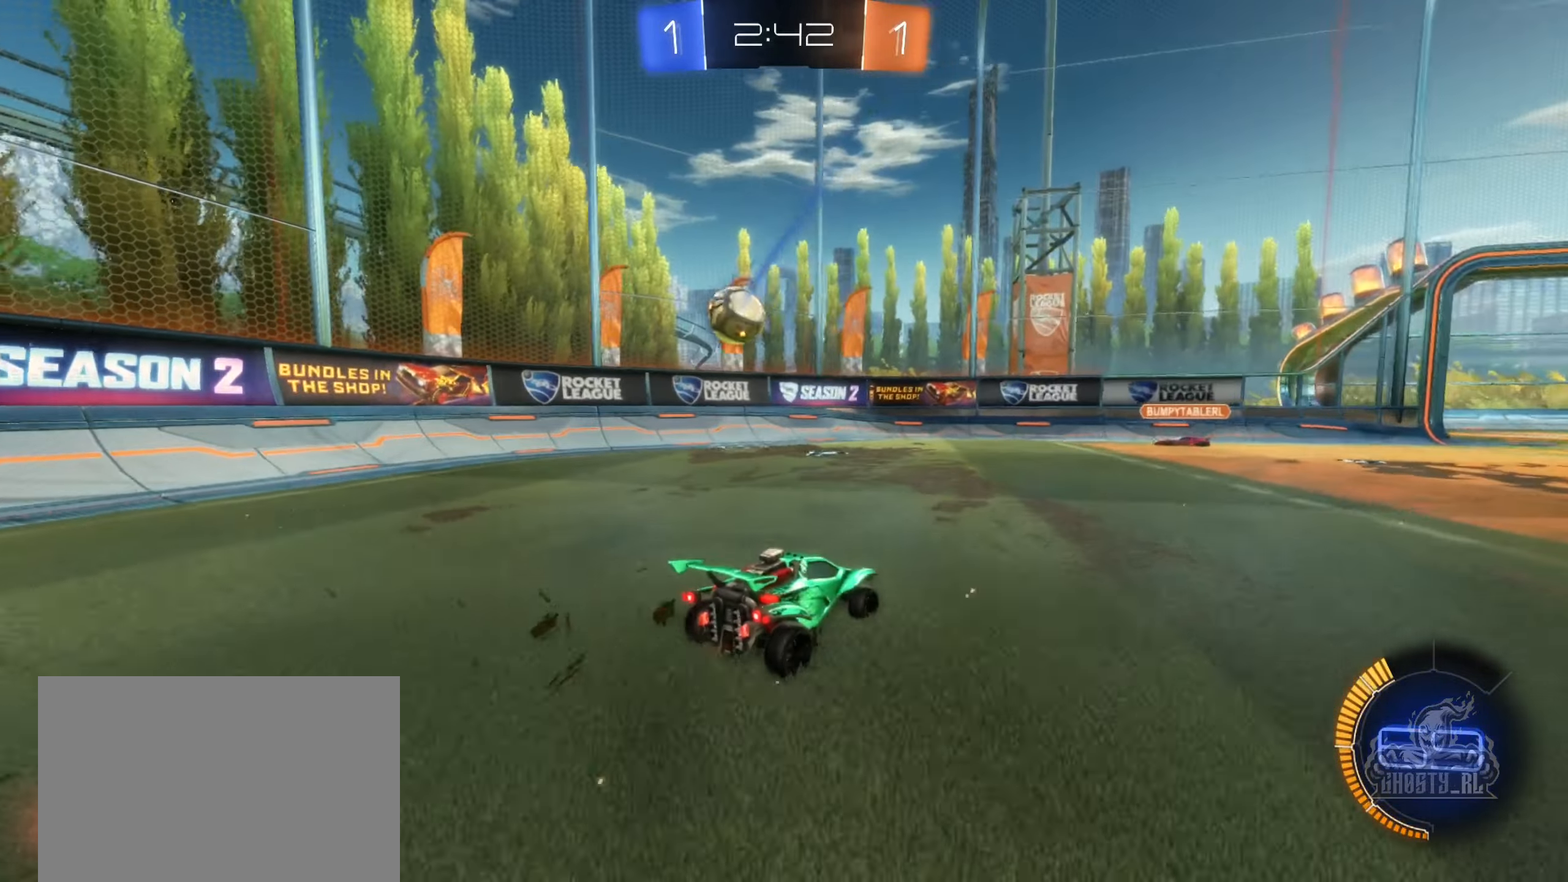
{"buttons": ["A", "B", "R2"], "left_stick": "right", "right_stick": "center", "events": [[84, "left_stick", "left"], [150, "R2", "down"], [250, "left_stick", "center"], [267, "B", "down"], [367, "left_stick", "right"], [467, "A", "down"]]}
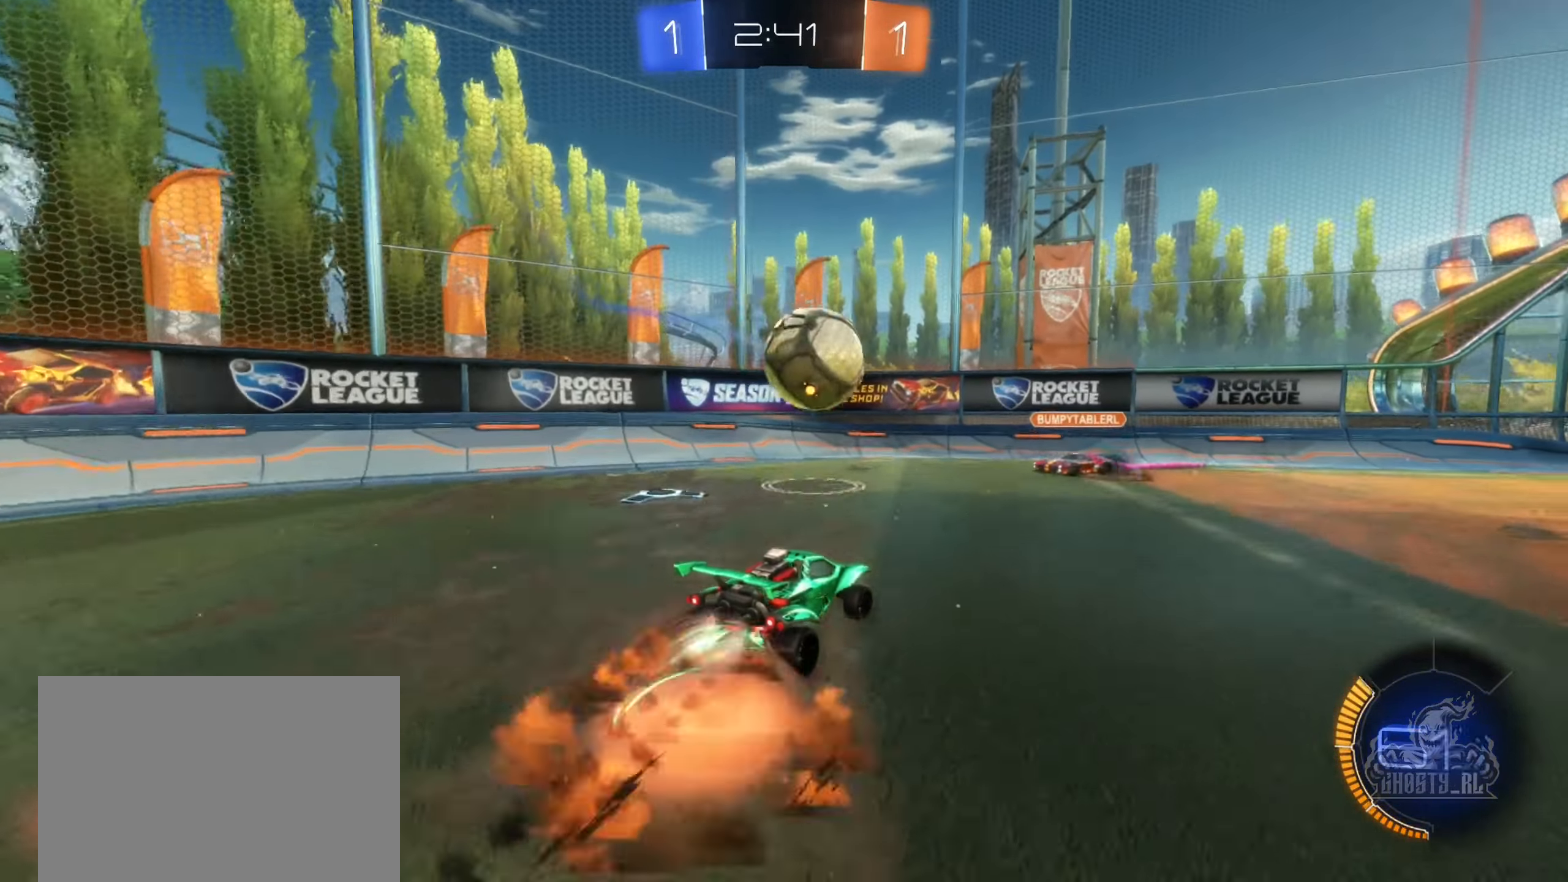
{"buttons": ["R1", "R2"], "left_stick": "right", "right_stick": "center", "events": [[100, "A", "up"], [167, "R2", "up"], [234, "A", "down"], [334, "R1", "down"], [417, "A", "up"], [467, "R2", "down"], [484, "B", "up"]]}
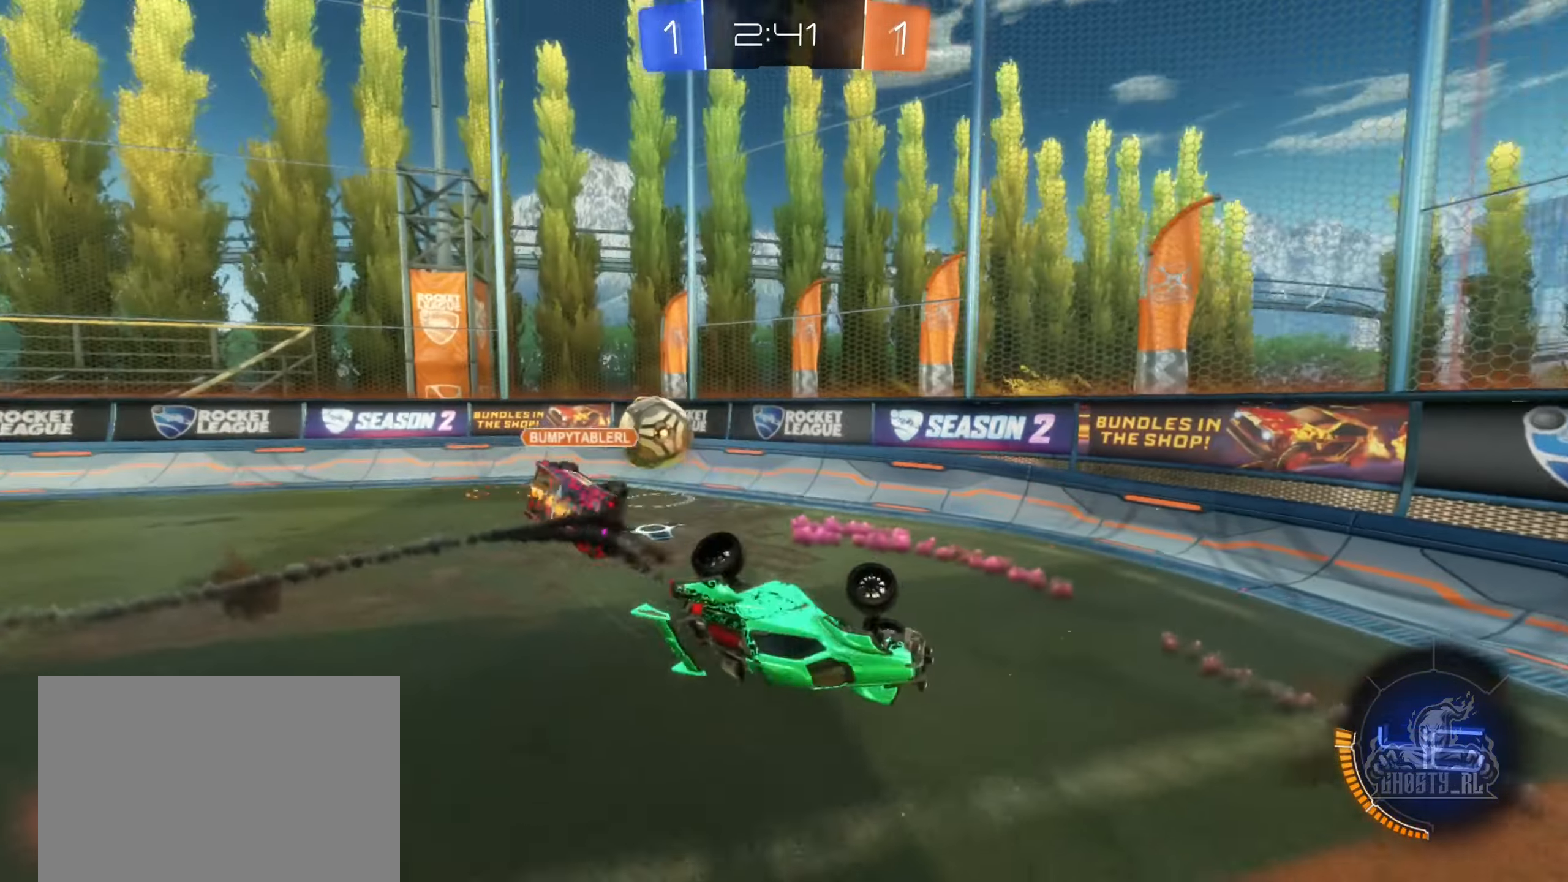
{"buttons": [], "left_stick": "center", "right_stick": "center", "events": [[167, "R2", "up"], [167, "left_stick", "center"], [400, "R1", "up"]]}
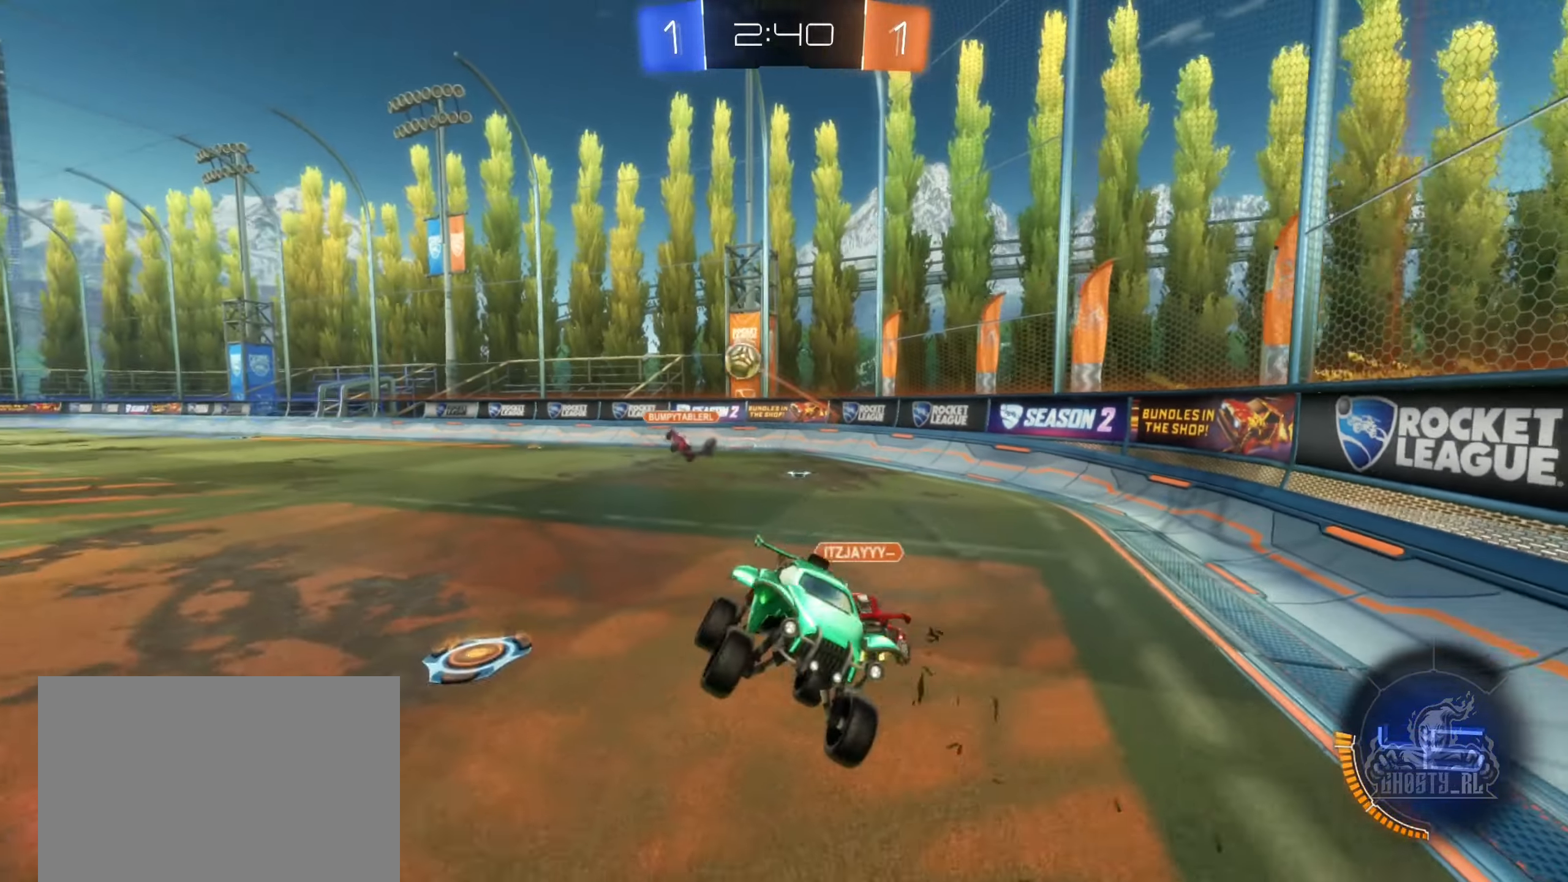
{"buttons": ["R2"], "left_stick": "right", "right_stick": "center", "events": [[200, "left_stick", "right"], [283, "R2", "down"]]}
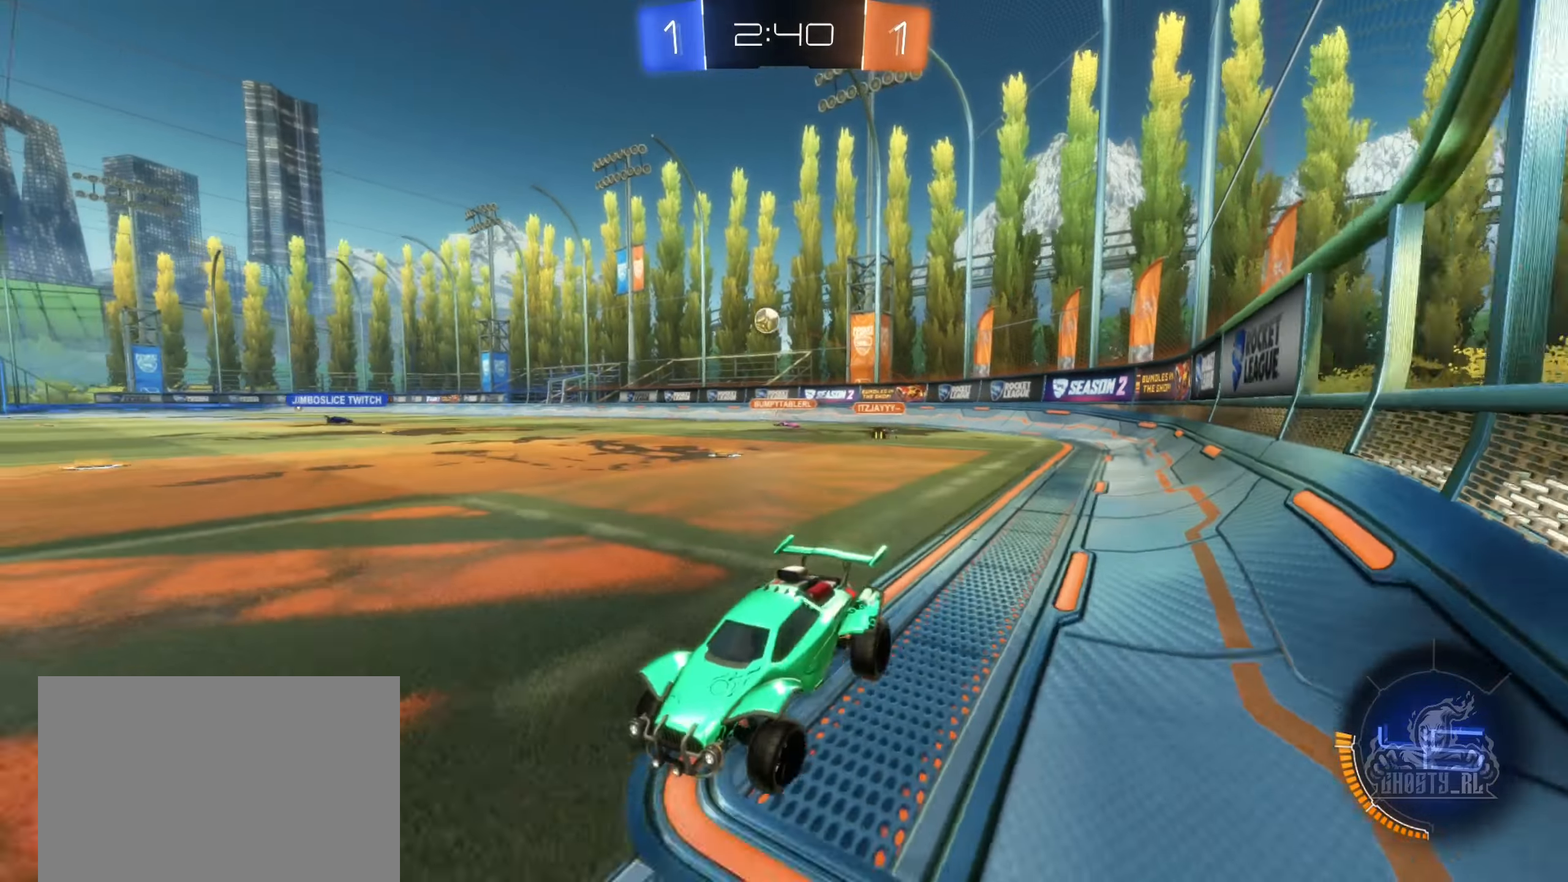
{"buttons": ["R2"], "left_stick": "center", "right_stick": "center", "events": [[266, "left_stick", "center"]]}
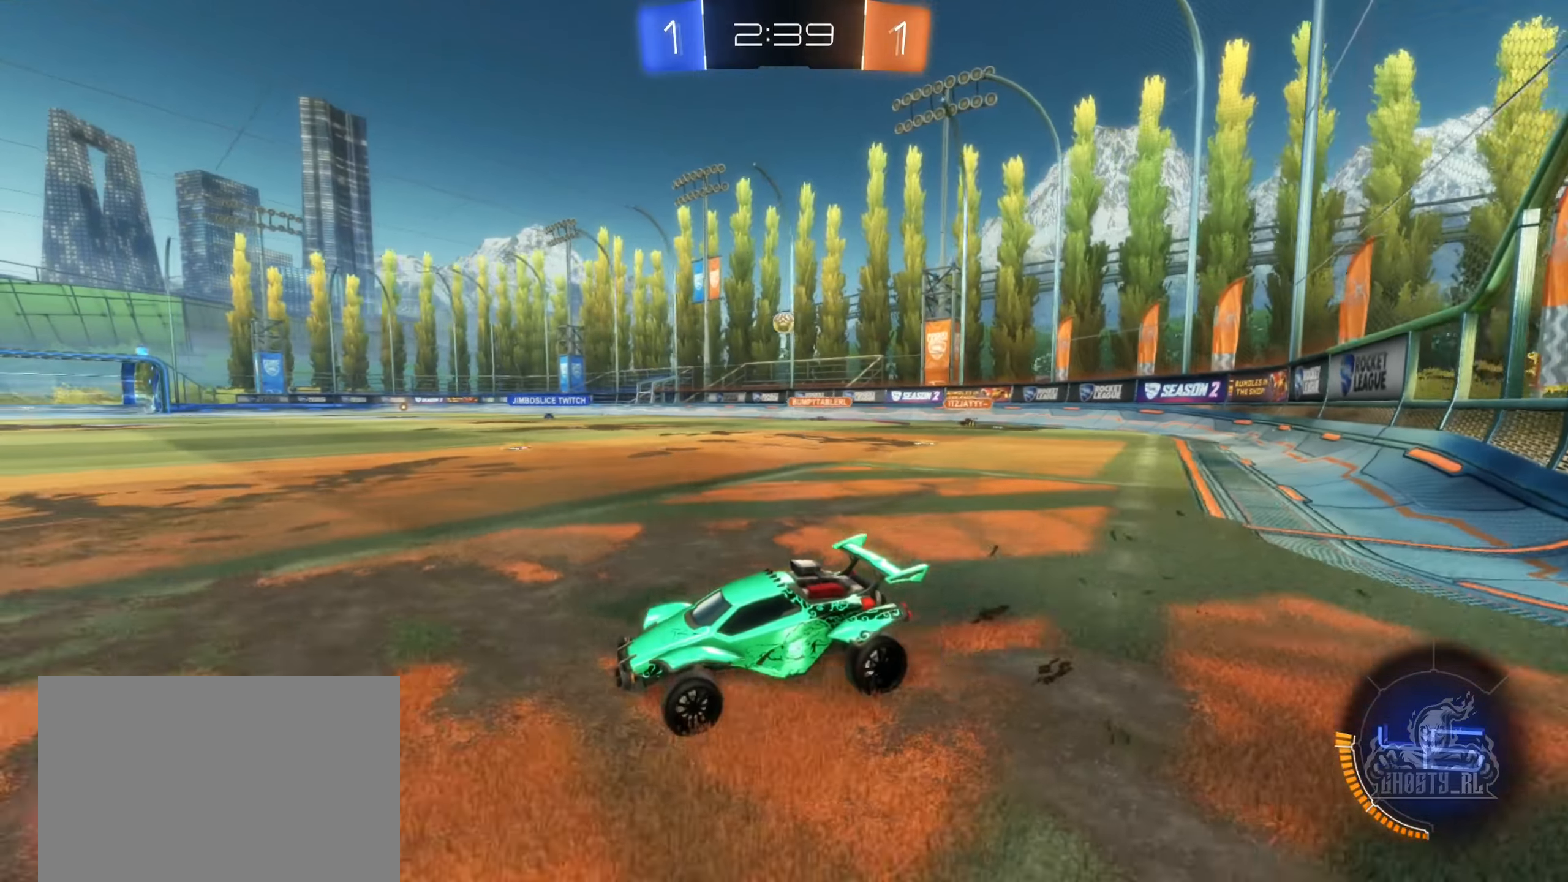
{"buttons": ["B", "R2"], "left_stick": "right", "right_stick": "center", "events": [[50, "left_stick", "right"], [433, "B", "down"]]}
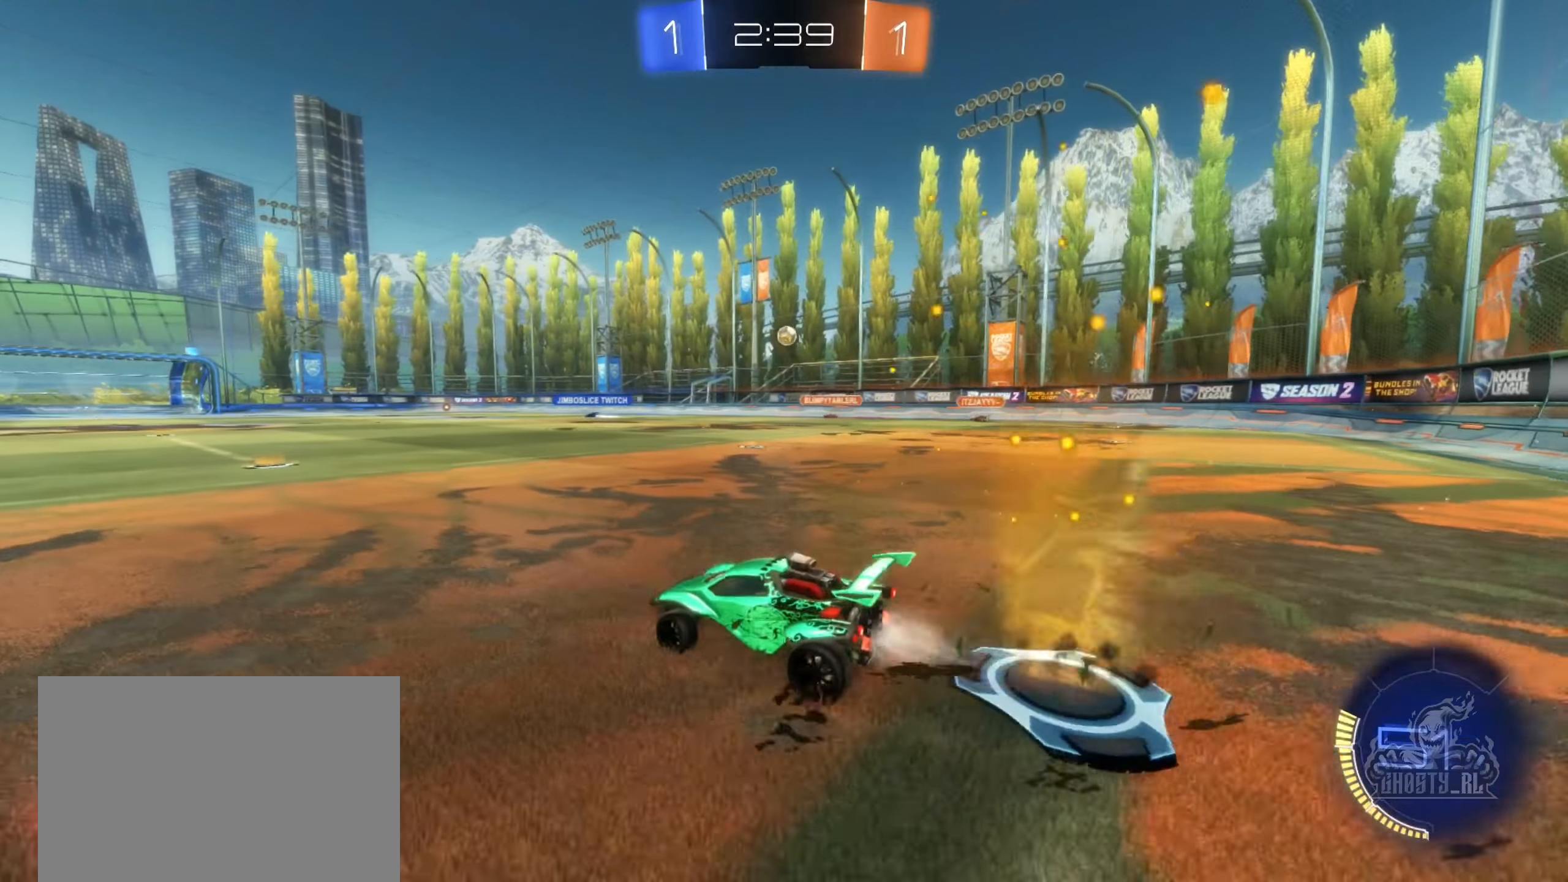
{"buttons": ["A", "B", "L1", "R2"], "left_stick": "up-left", "right_stick": "center", "events": [[133, "A", "down"], [216, "A", "up"], [233, "left_stick", "up-left"], [266, "L1", "down"], [300, "A", "down"]]}
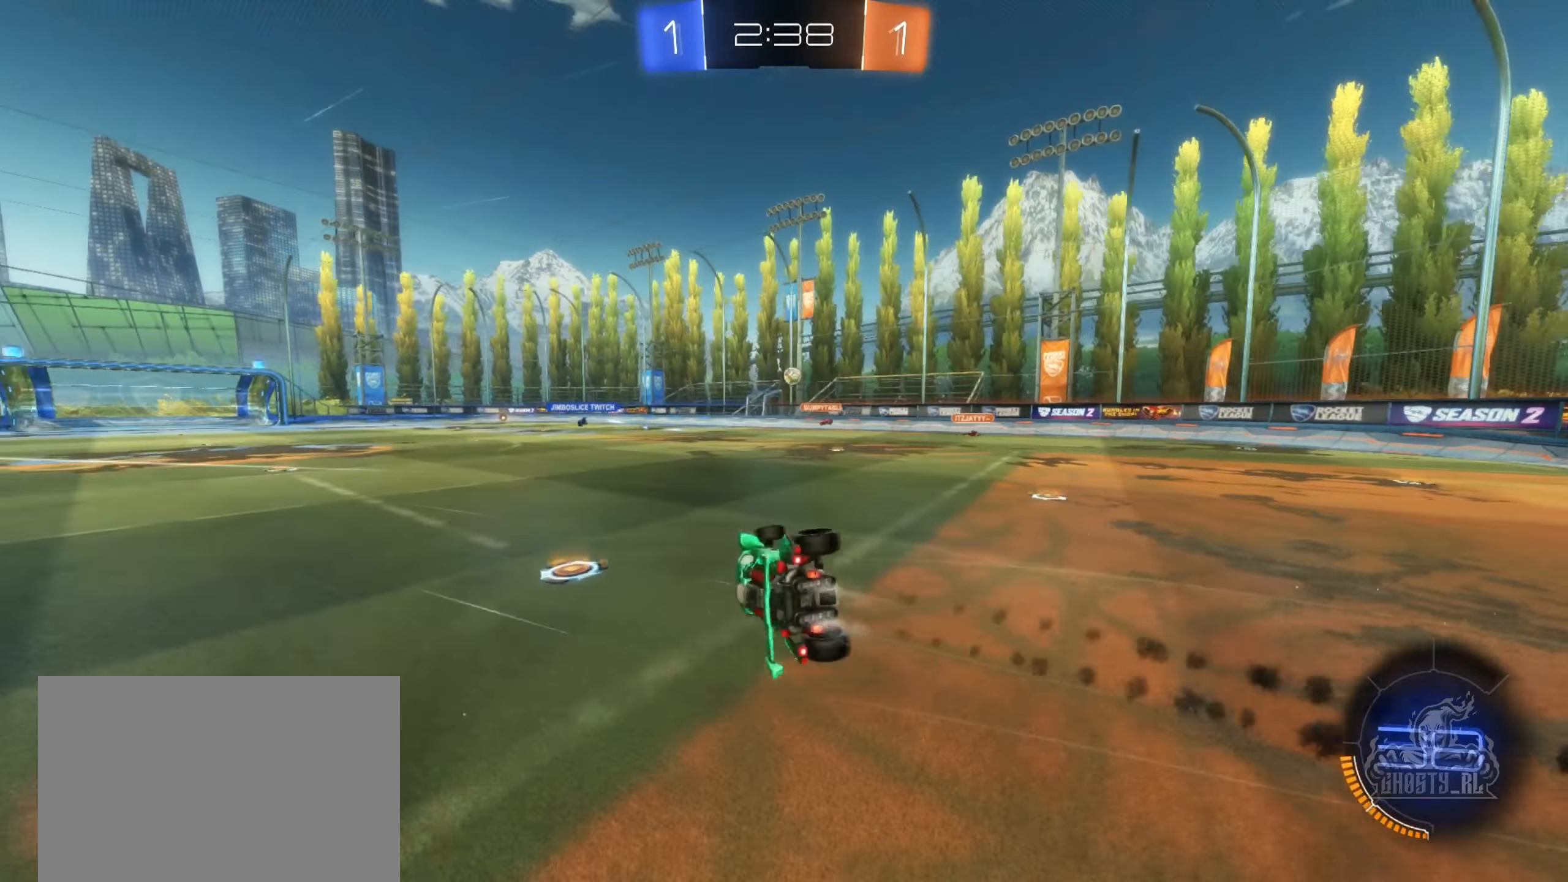
{"buttons": ["R2"], "left_stick": "left", "right_stick": "center", "events": [[50, "left_stick", "left"], [66, "A", "up"], [233, "B", "up"], [483, "L1", "up"]]}
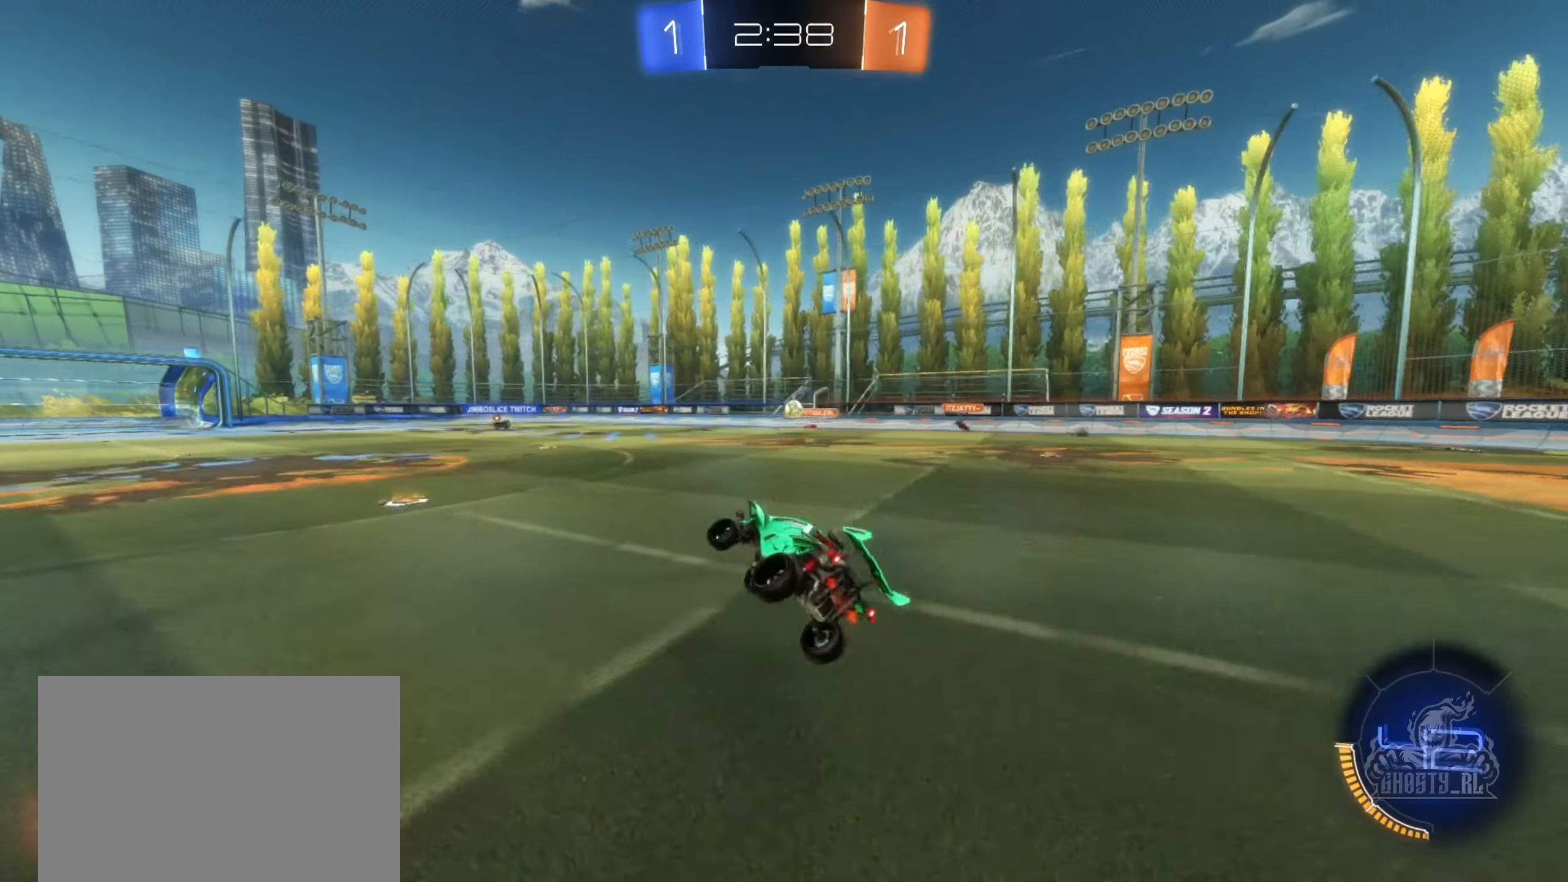
{"buttons": ["R2"], "left_stick": "center", "right_stick": "center", "events": [[50, "left_stick", "center"]]}
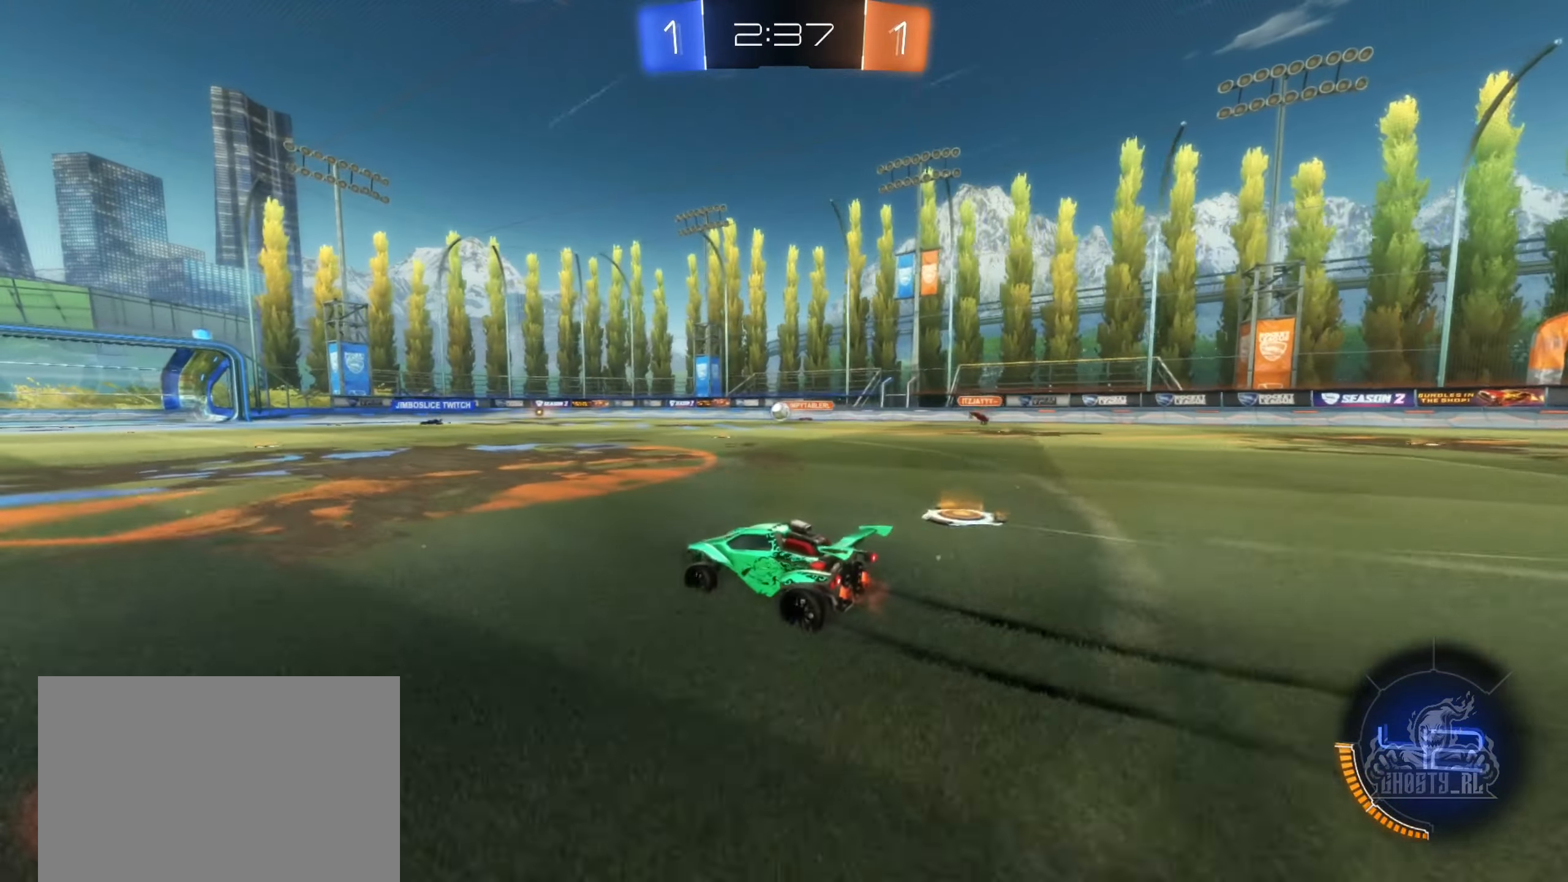
{"buttons": ["R2"], "left_stick": "center", "right_stick": "center", "events": []}
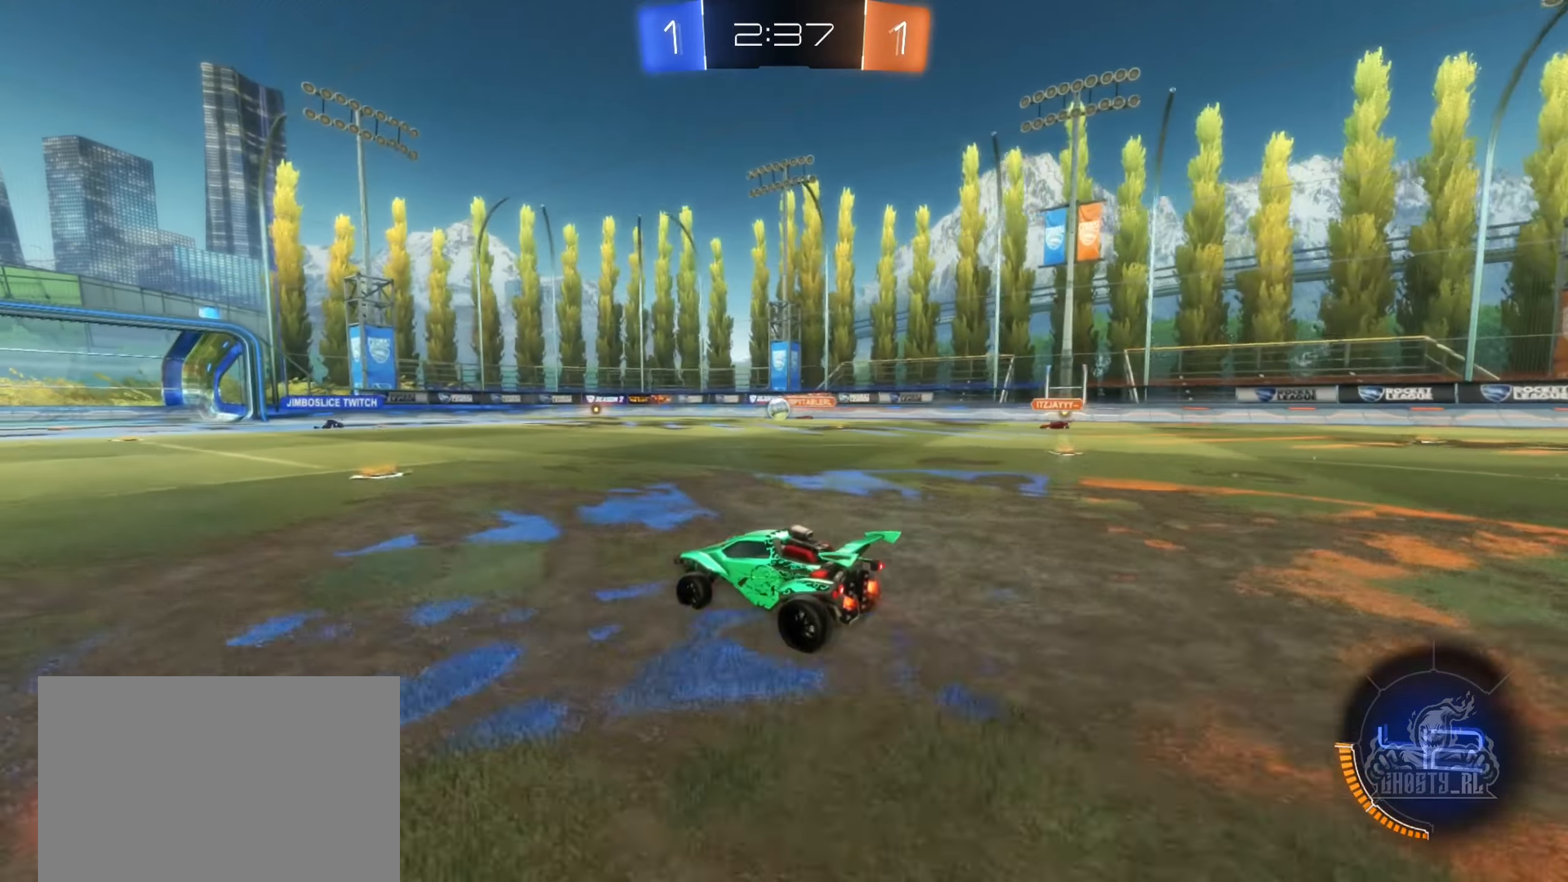
{"buttons": ["R2"], "left_stick": "center", "right_stick": "center", "events": [[33, "left_stick", "right"], [166, "left_stick", "center"], [233, "left_stick", "left"], [250, "B", "down"], [433, "B", "up"], [466, "left_stick", "center"]]}
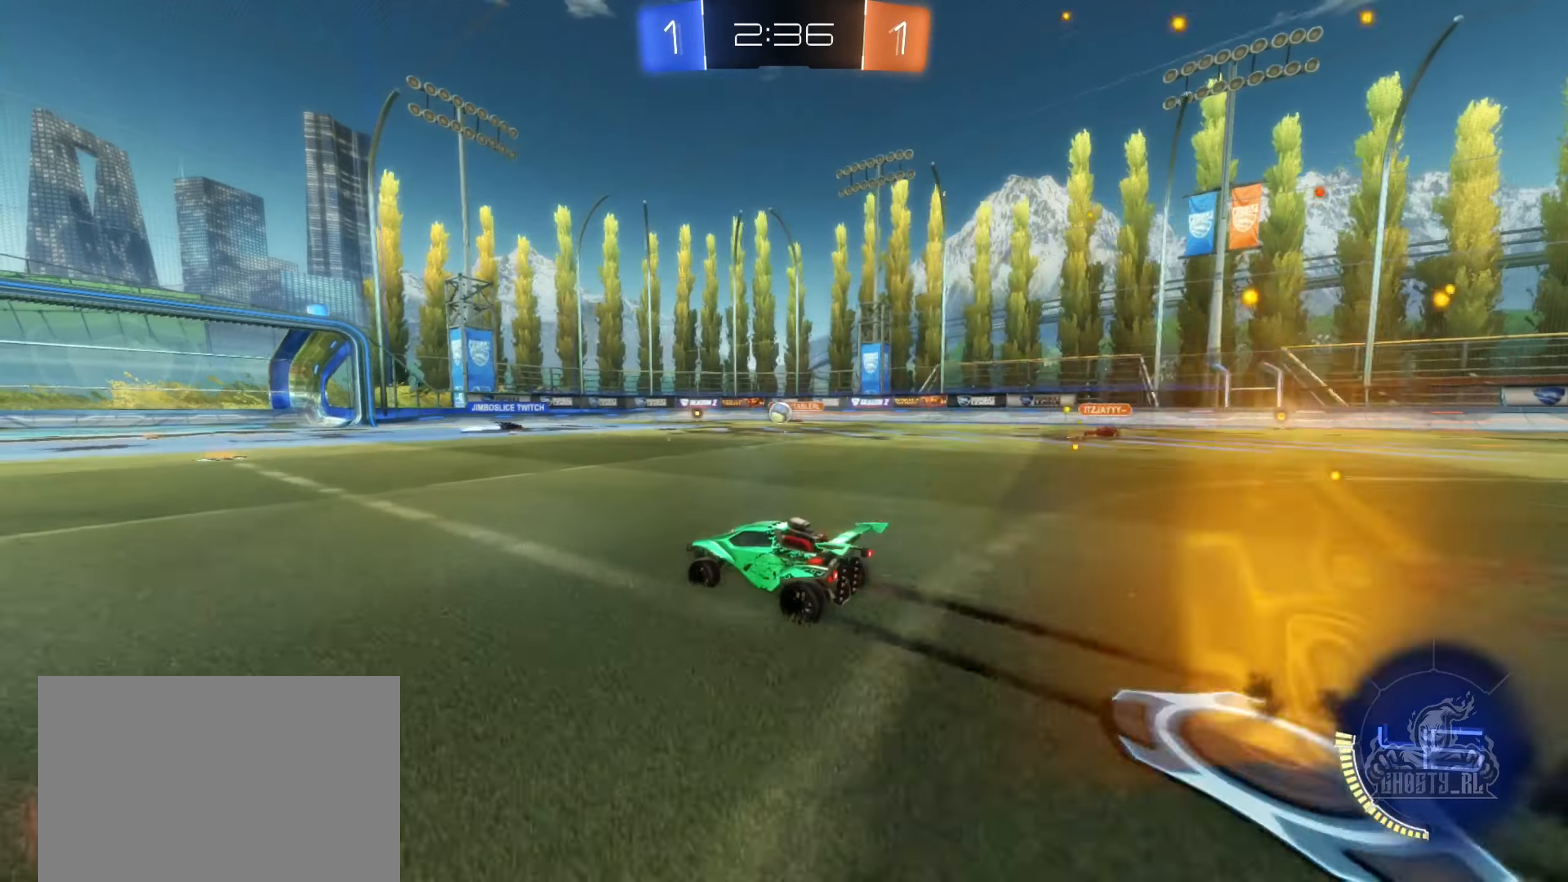
{"buttons": ["R2"], "left_stick": "center", "right_stick": "center", "events": []}
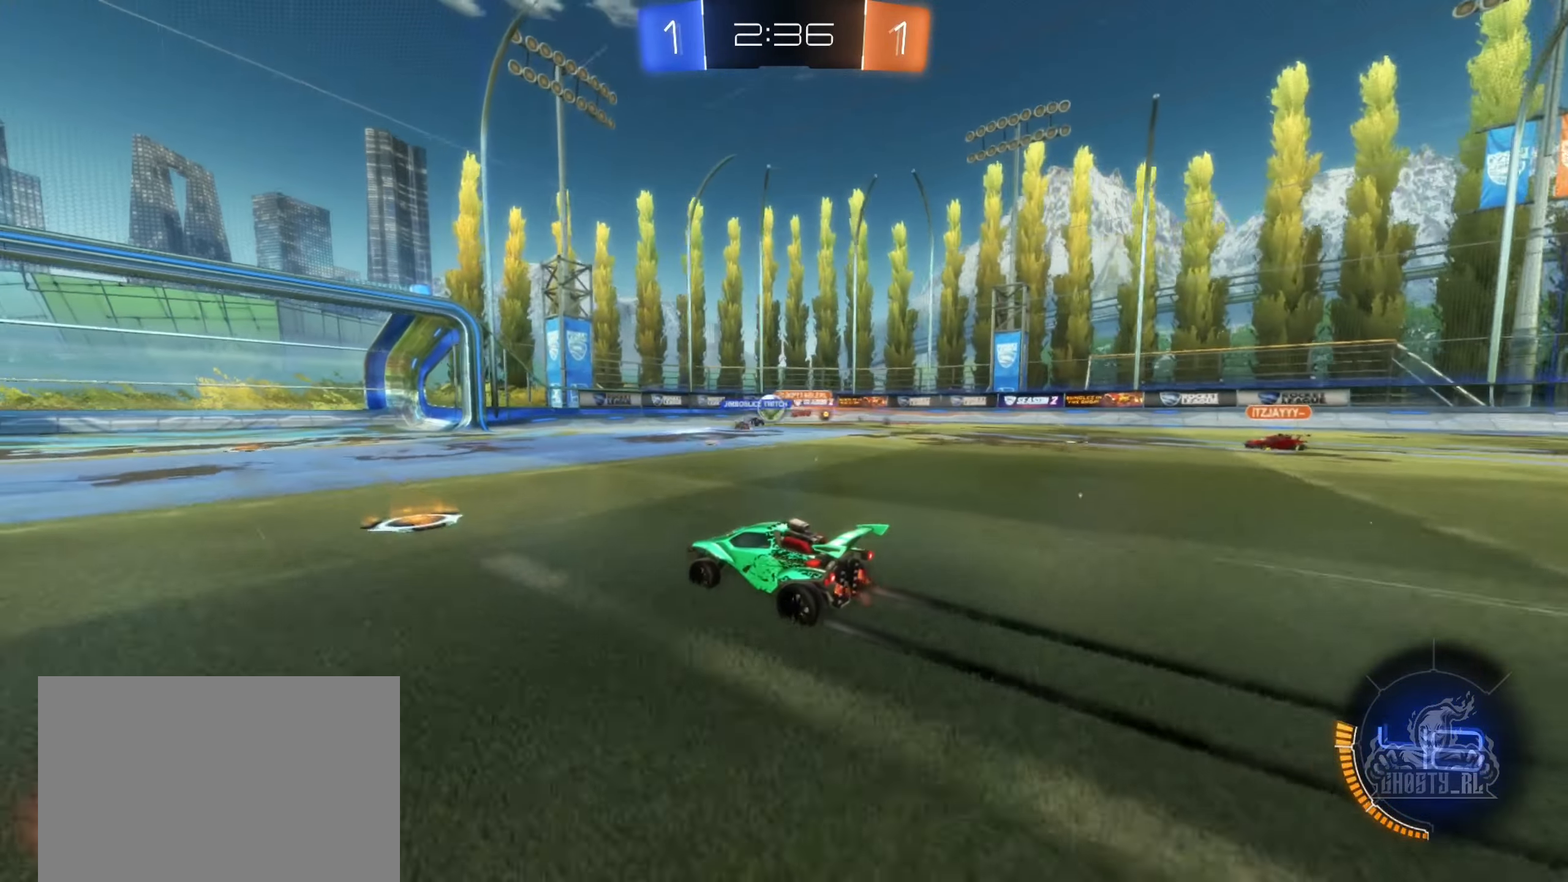
{"buttons": ["L2"], "left_stick": "right", "right_stick": "center", "events": [[166, "left_stick", "right"], [283, "R2", "up"], [333, "L2", "down"], [350, "left_stick", "center"], [450, "left_stick", "right"]]}
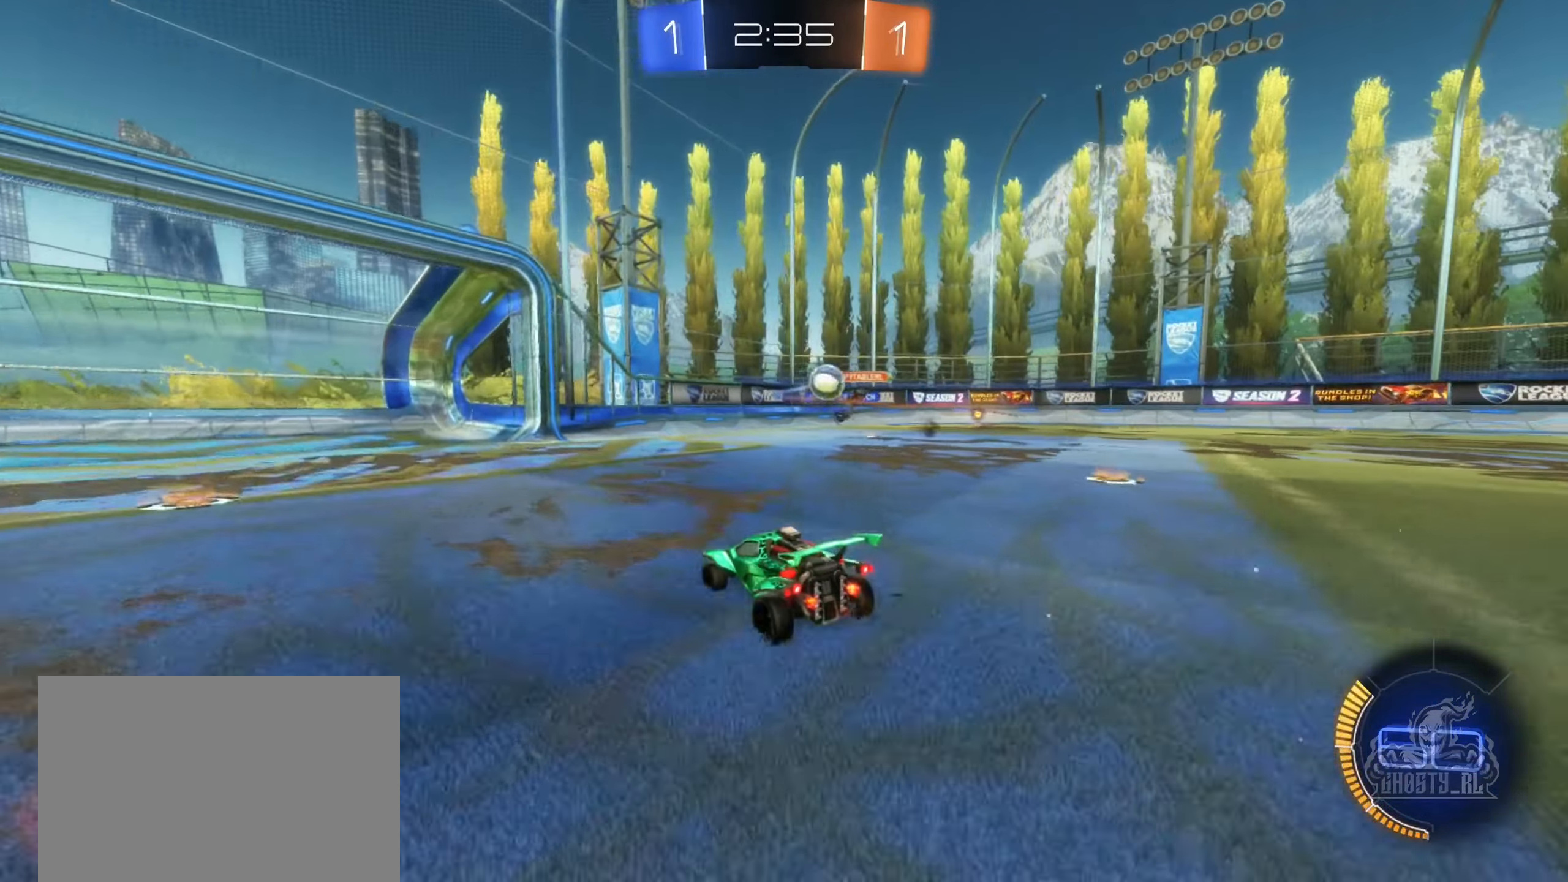
{"buttons": ["R2"], "left_stick": "right", "right_stick": "center", "events": [[33, "R2", "down"], [50, "L2", "up"], [383, "L1", "down"], [500, "L1", "up"]]}
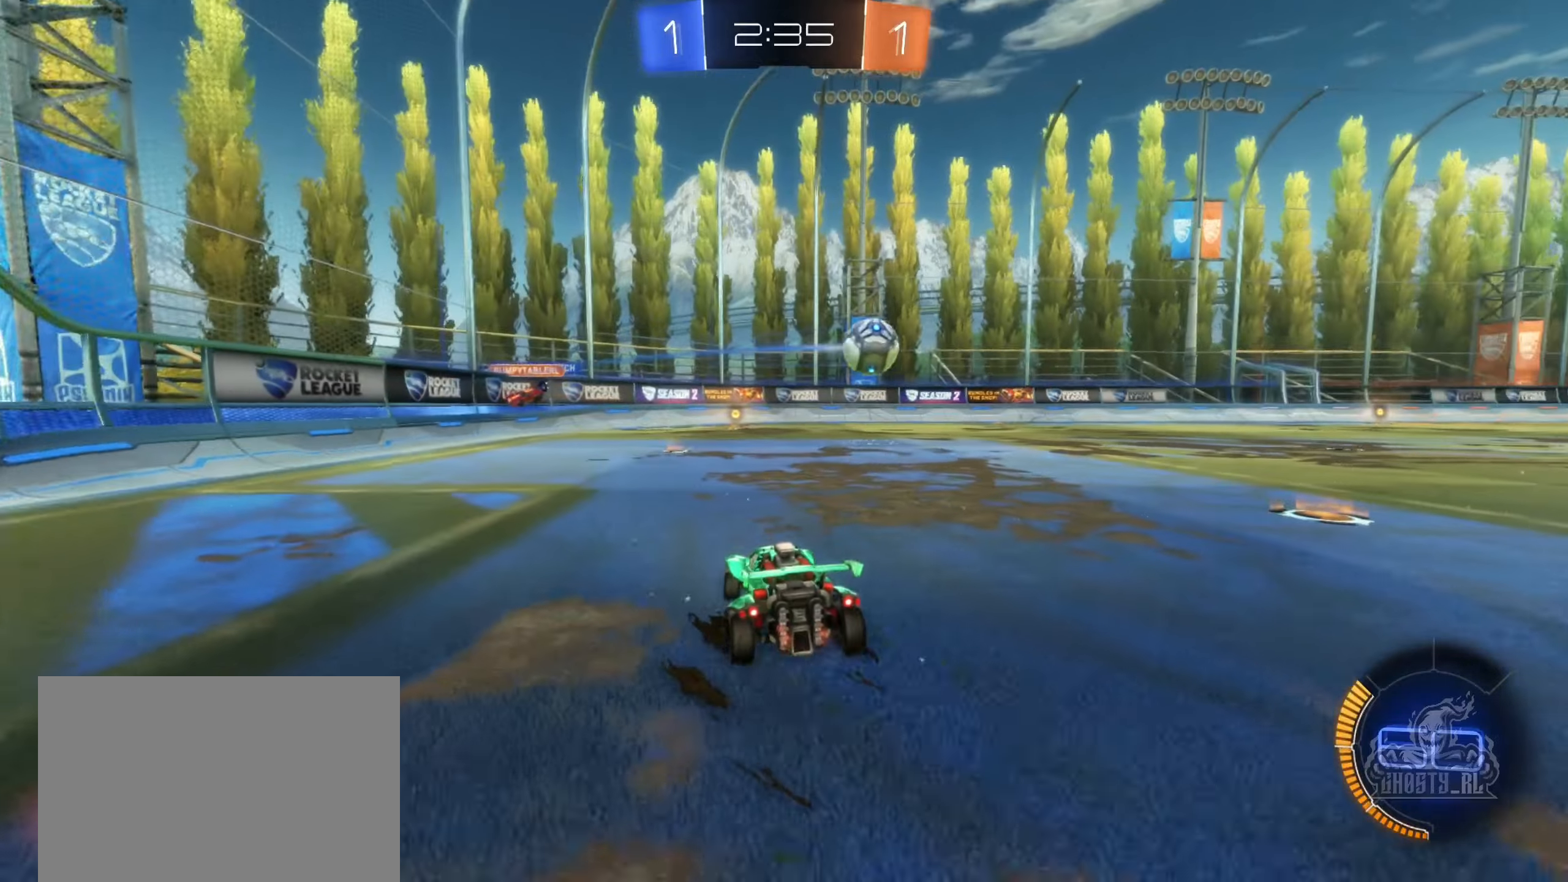
{"buttons": ["B", "R2"], "left_stick": "right", "right_stick": "center", "events": [[300, "B", "down"]]}
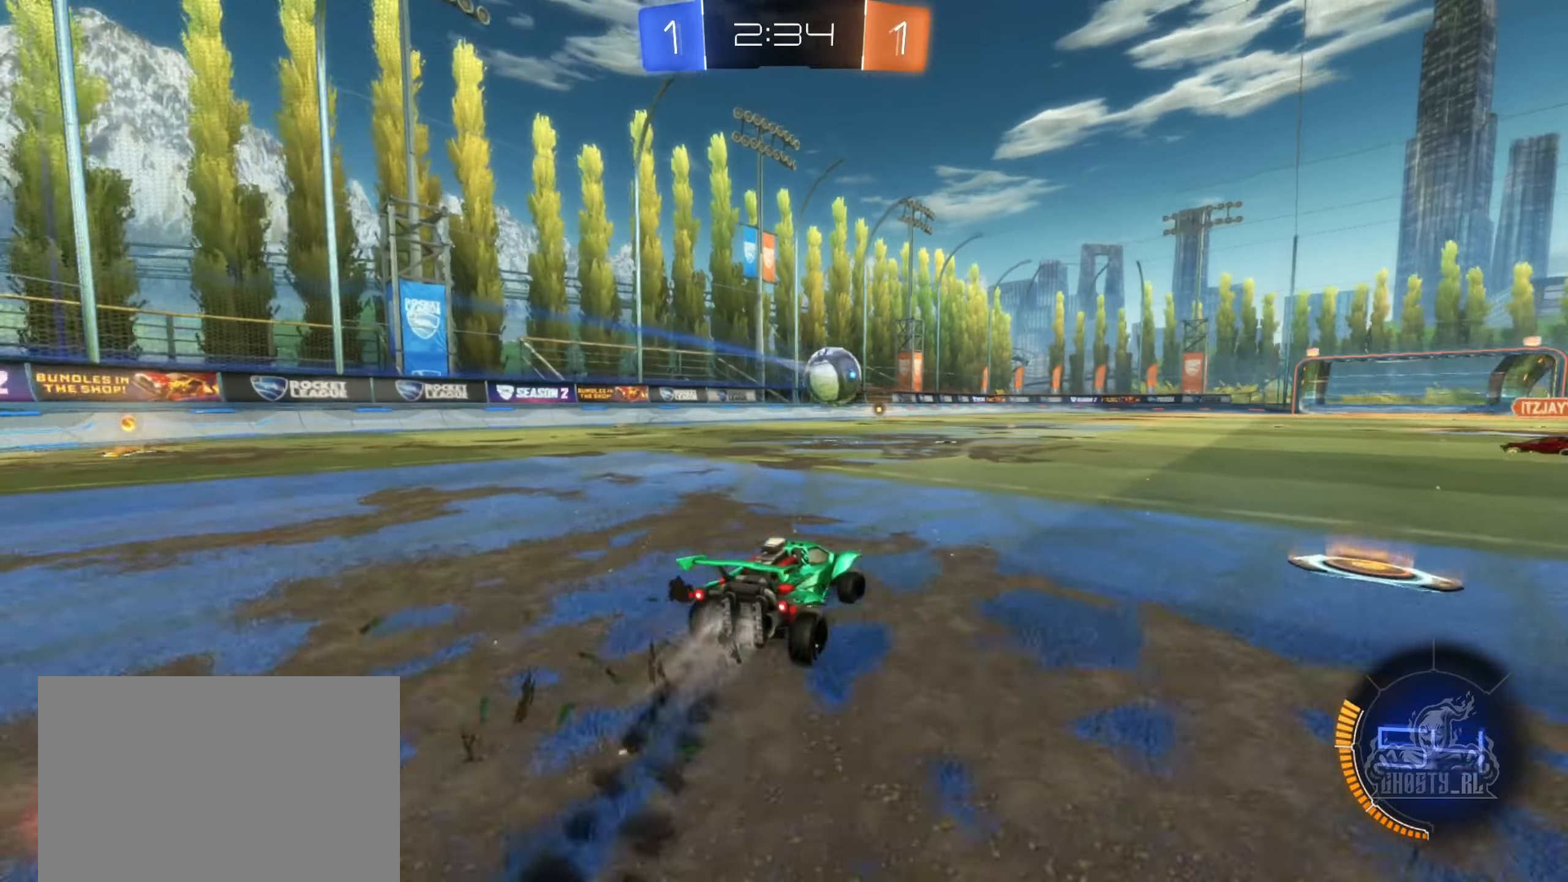
{"buttons": ["R2"], "left_stick": "center", "right_stick": "center", "events": [[67, "left_stick", "center"], [350, "left_stick", "left"], [483, "left_stick", "center"], [500, "B", "up"]]}
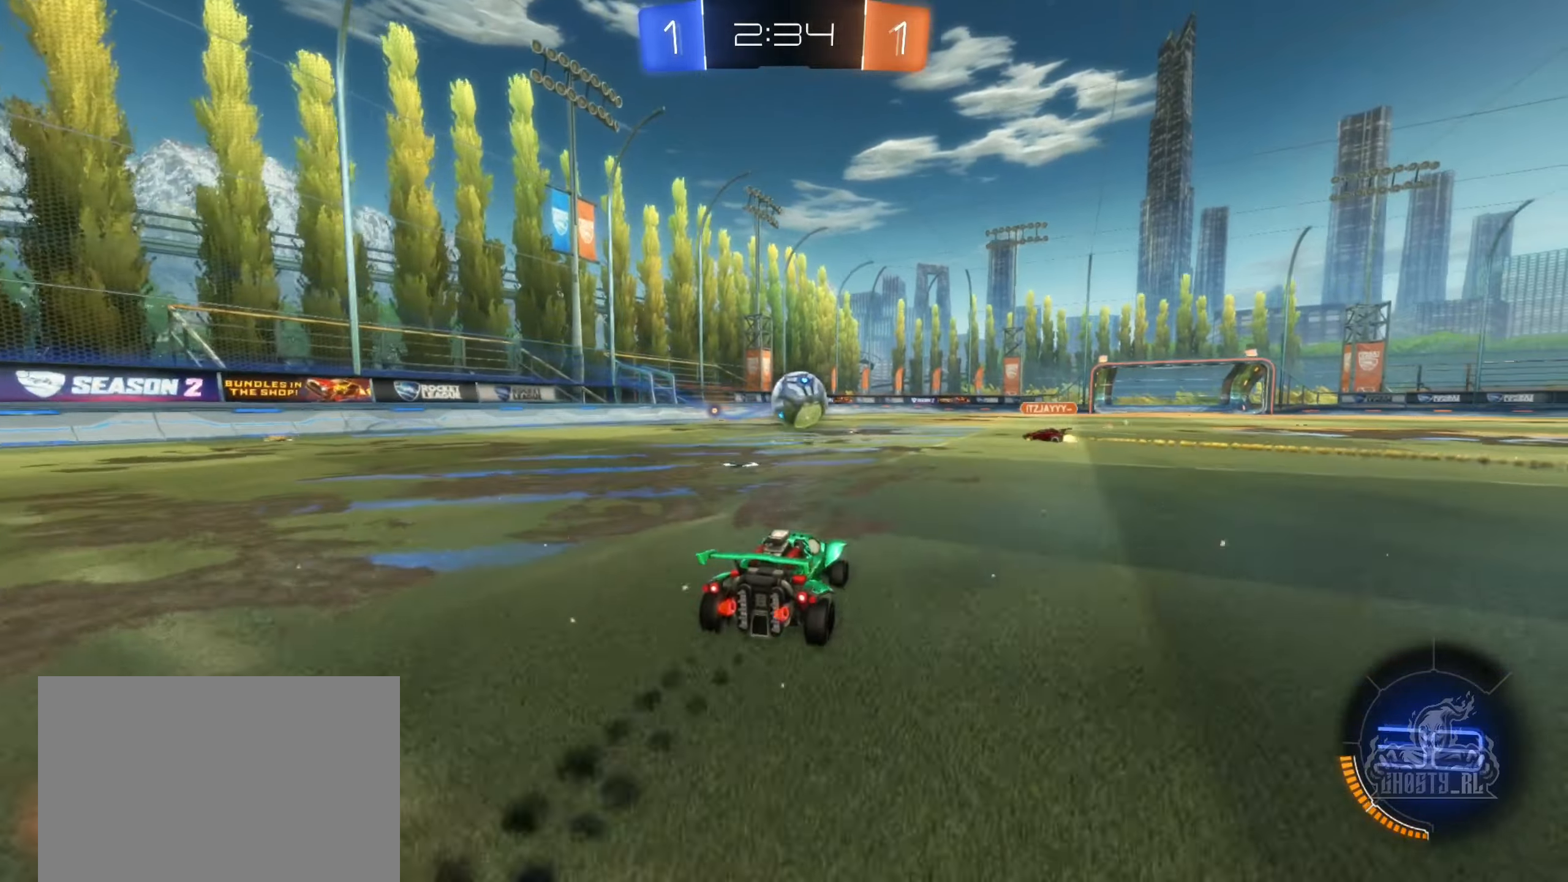
{"buttons": [], "left_stick": "left", "right_stick": "center", "events": [[133, "left_stick", "left"], [150, "R2", "up"], [217, "L2", "down"], [367, "L2", "up"]]}
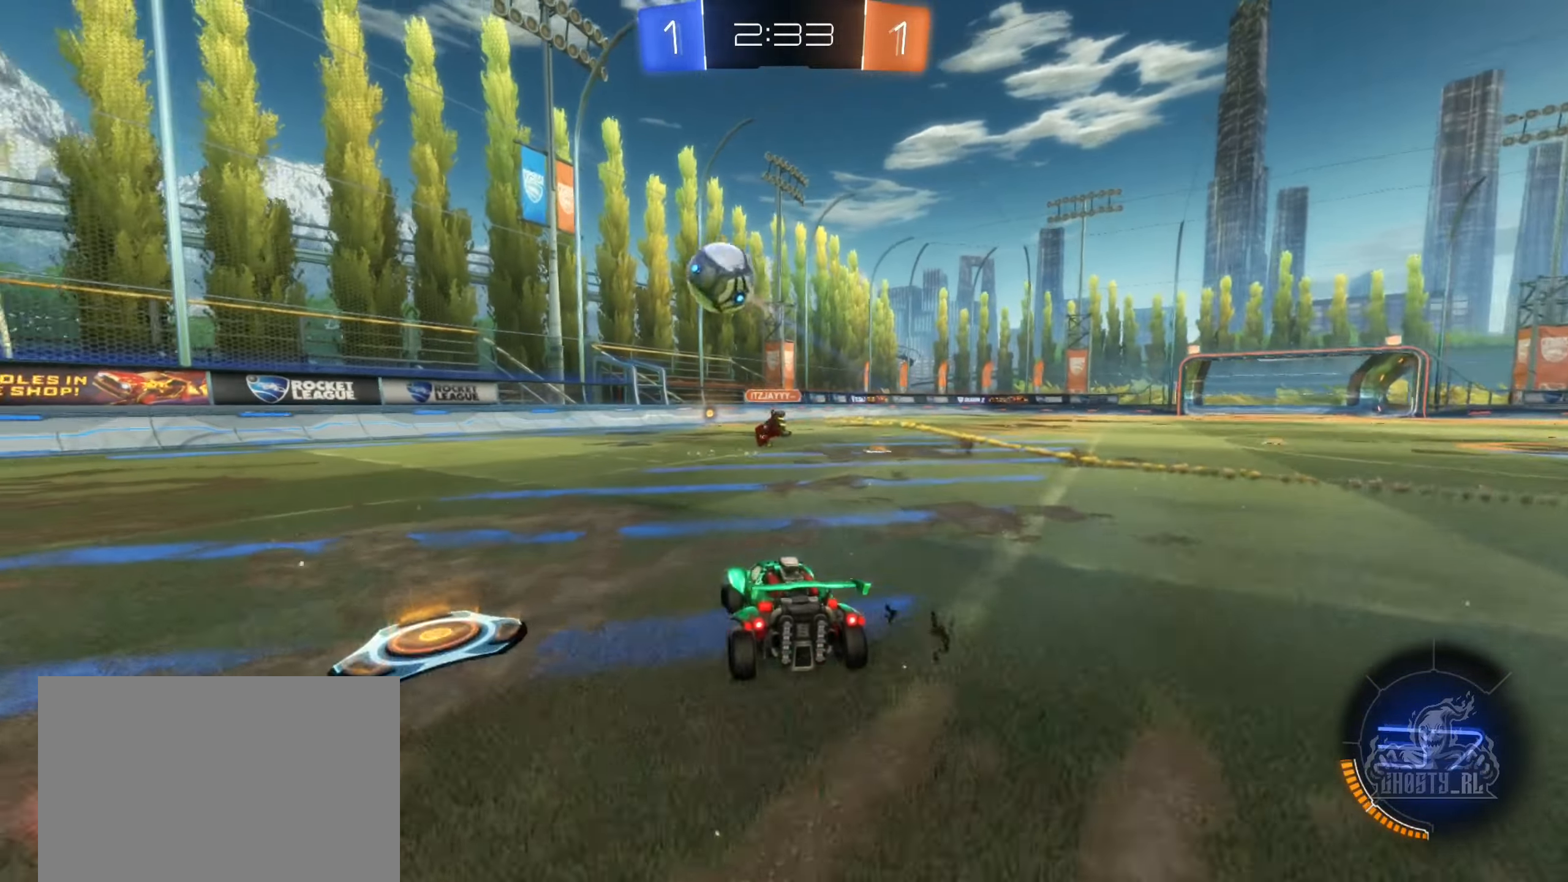
{"buttons": ["A"], "left_stick": "down", "right_stick": "center", "events": [[150, "L2", "down"], [167, "left_stick", "down-left"], [267, "left_stick", "down"], [483, "A", "down"], [500, "L2", "up"]]}
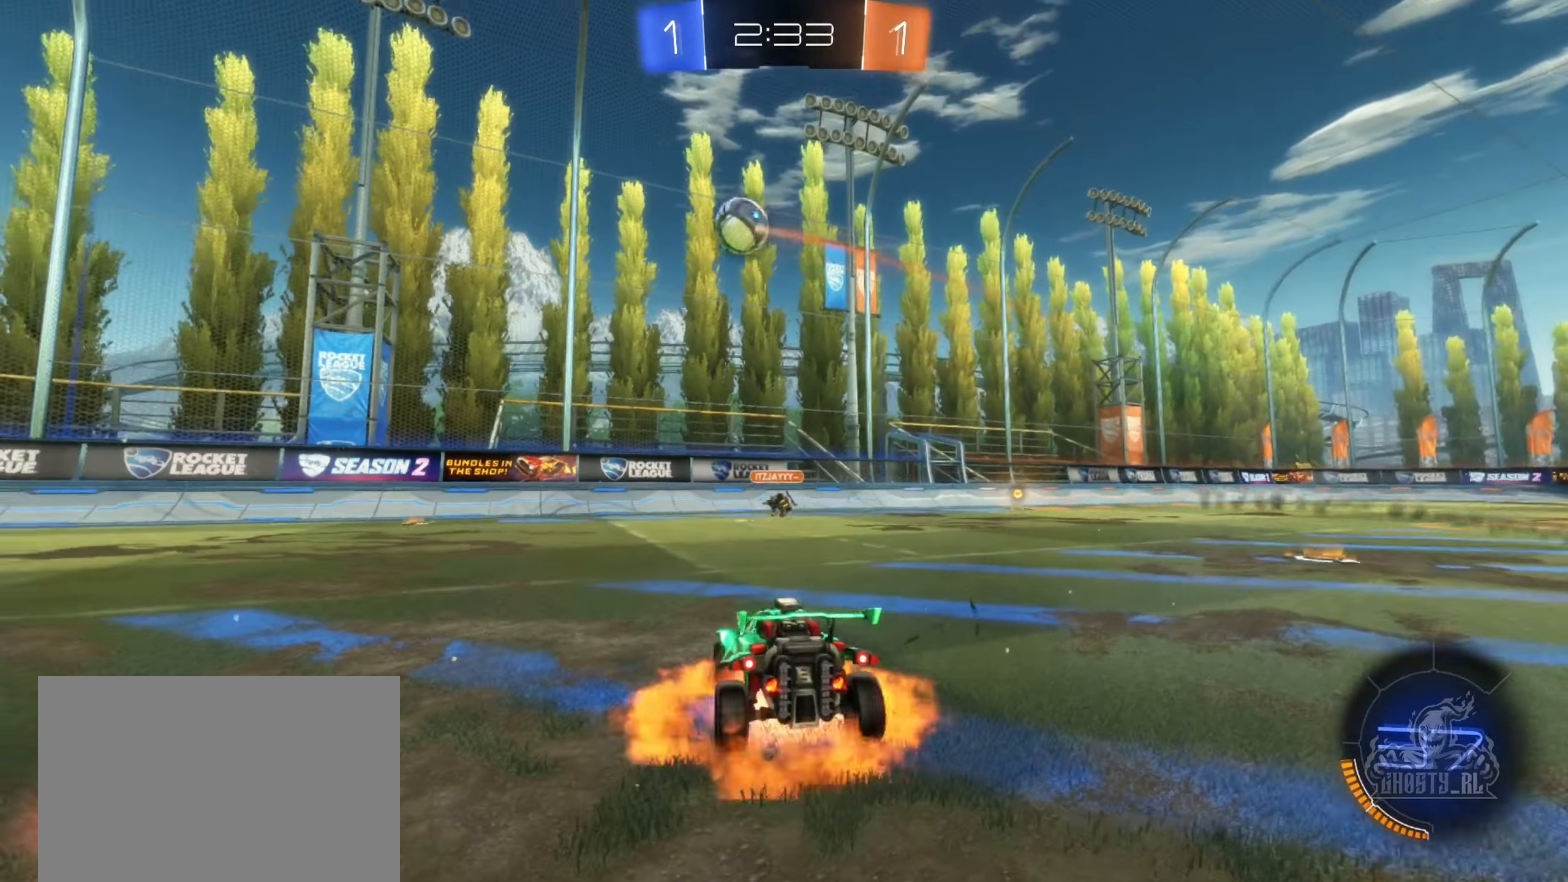
{"buttons": ["B", "R1", "R2"], "left_stick": "left", "right_stick": "center", "events": [[17, "left_stick", "down-left"], [133, "left_stick", "center"], [183, "A", "up"], [233, "A", "down"], [333, "left_stick", "down"], [483, "A", "up"], [483, "R1", "down"], [483, "R2", "down"], [500, "B", "down"], [500, "left_stick", "left"]]}
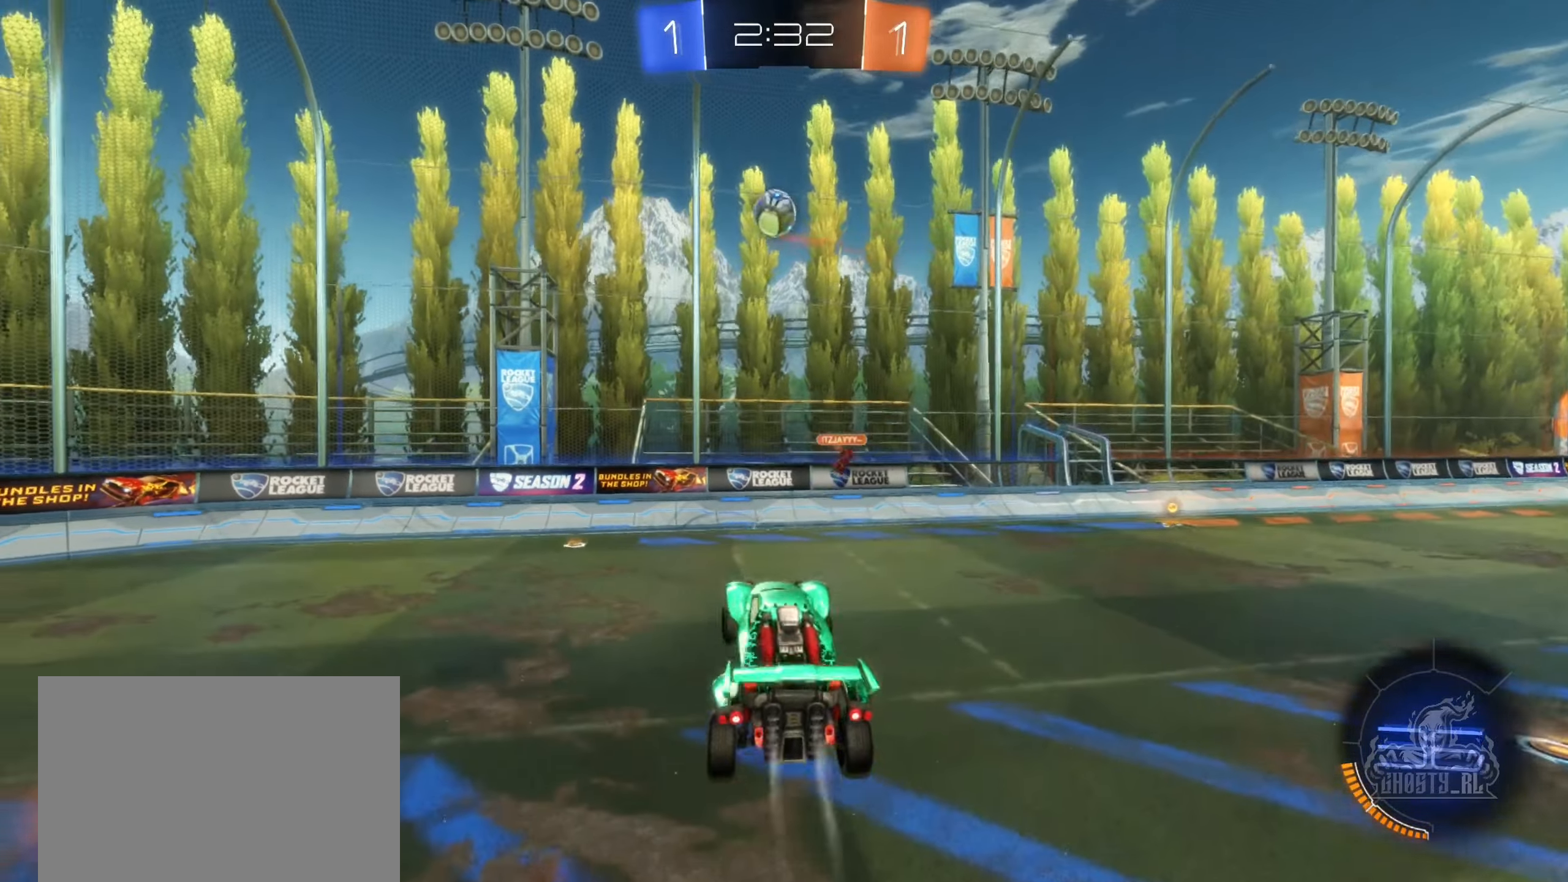
{"buttons": ["B", "R1"], "left_stick": "up-left", "right_stick": "center", "events": [[133, "R2", "up"], [267, "left_stick", "up-left"]]}
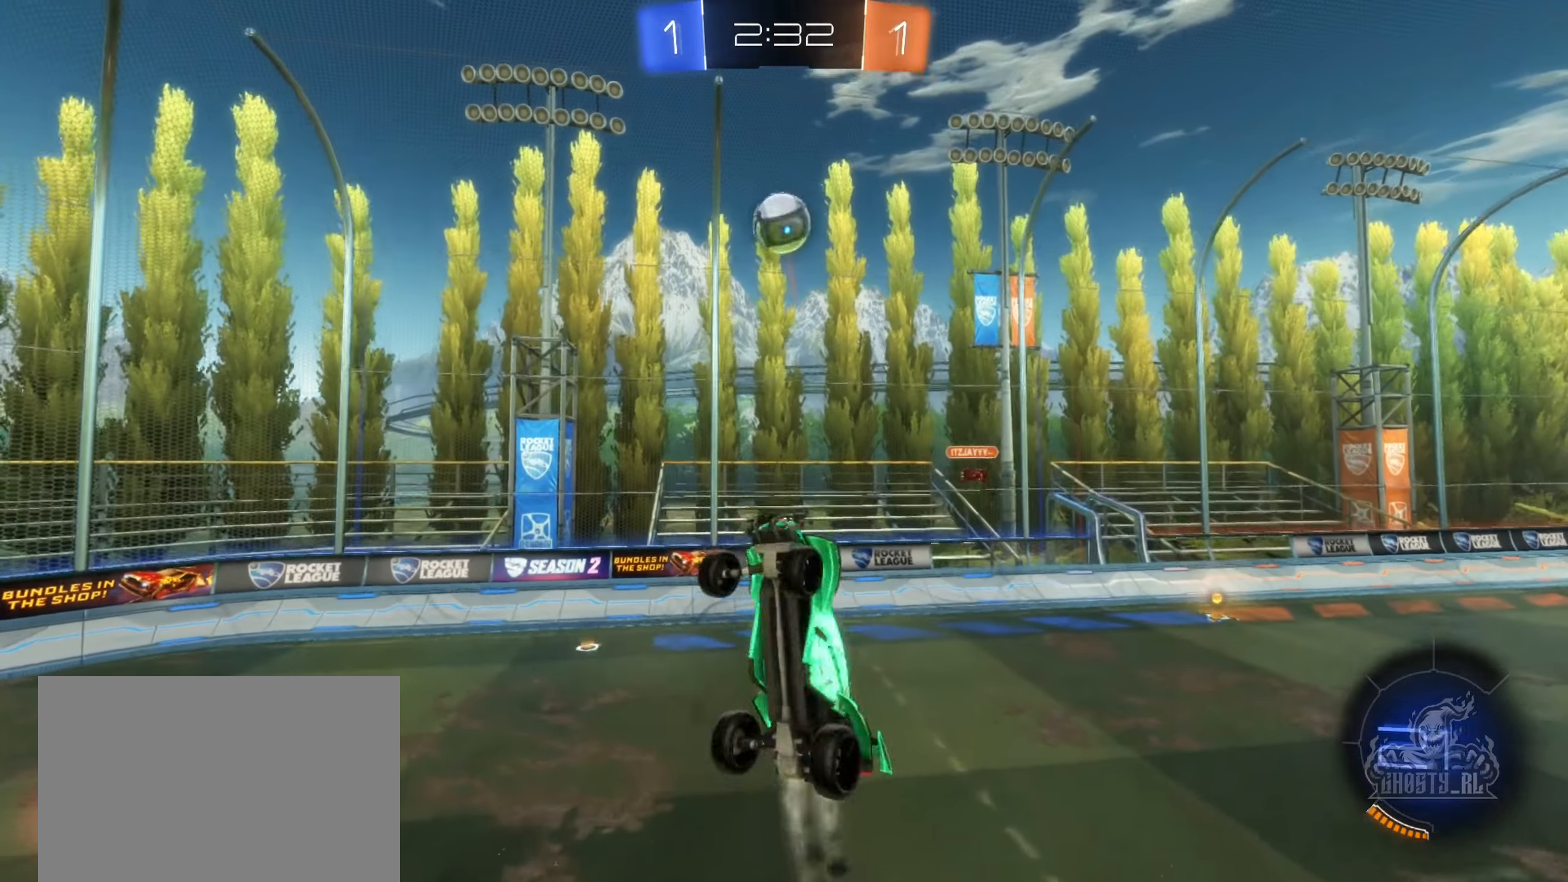
{"buttons": [], "left_stick": "up", "right_stick": "center", "events": [[17, "left_stick", "center"], [100, "left_stick", "down"], [283, "B", "up"], [333, "left_stick", "center"], [450, "R1", "up"], [450, "left_stick", "up"]]}
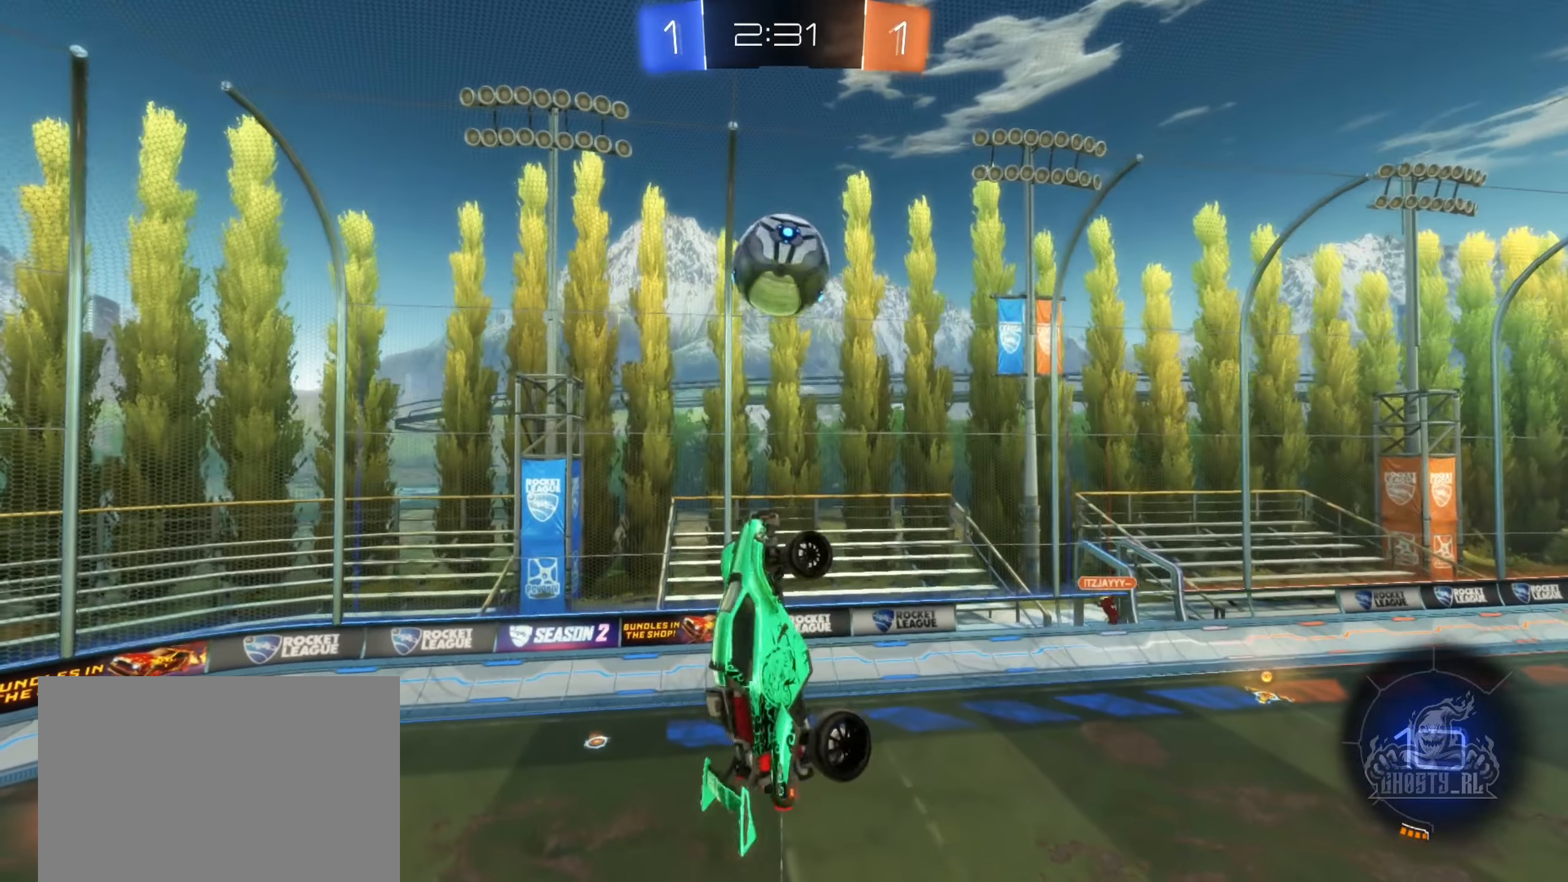
{"buttons": [], "left_stick": "center", "right_stick": "center", "events": [[83, "left_stick", "center"], [150, "left_stick", "up"], [483, "left_stick", "center"]]}
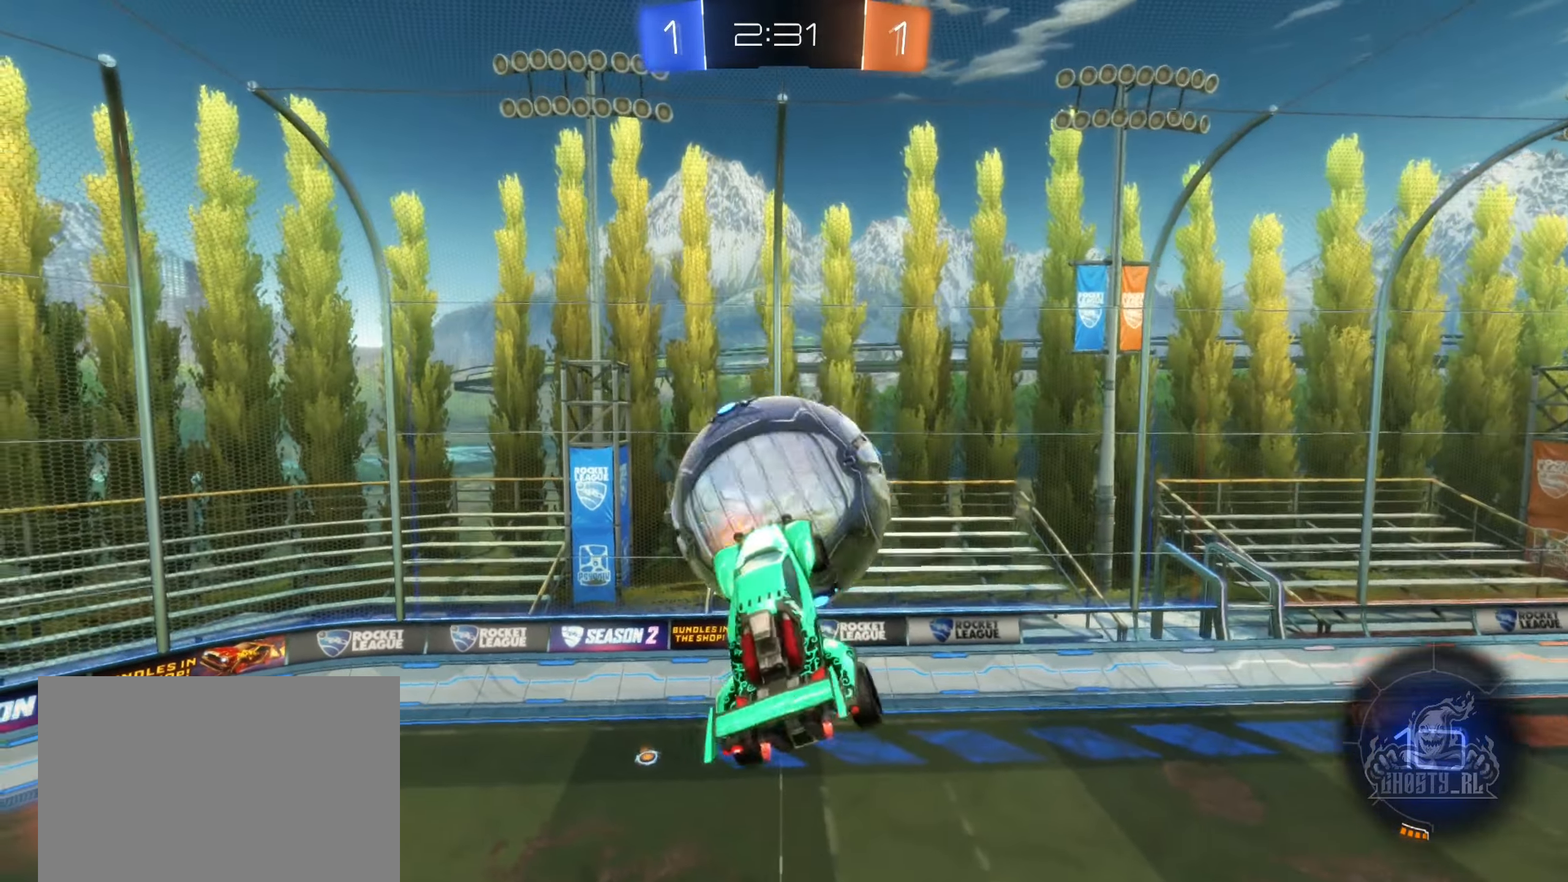
{"buttons": [], "left_stick": "center", "right_stick": "down-left", "events": [[133, "right_stick", "down-left"]]}
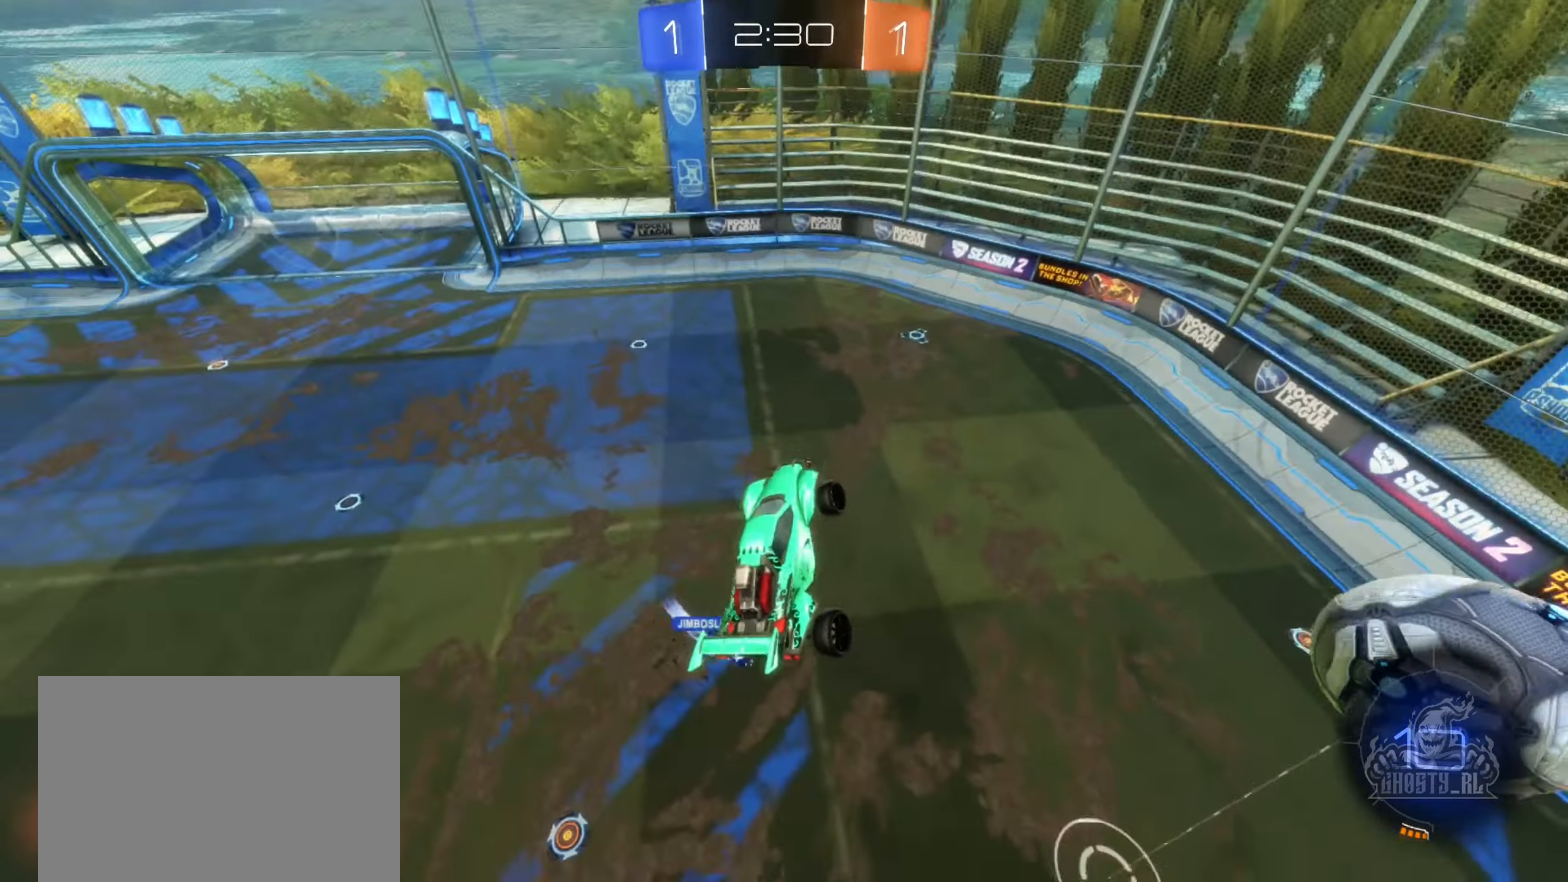
{"buttons": [], "left_stick": "center", "right_stick": "center", "events": [[83, "right_stick", "center"]]}
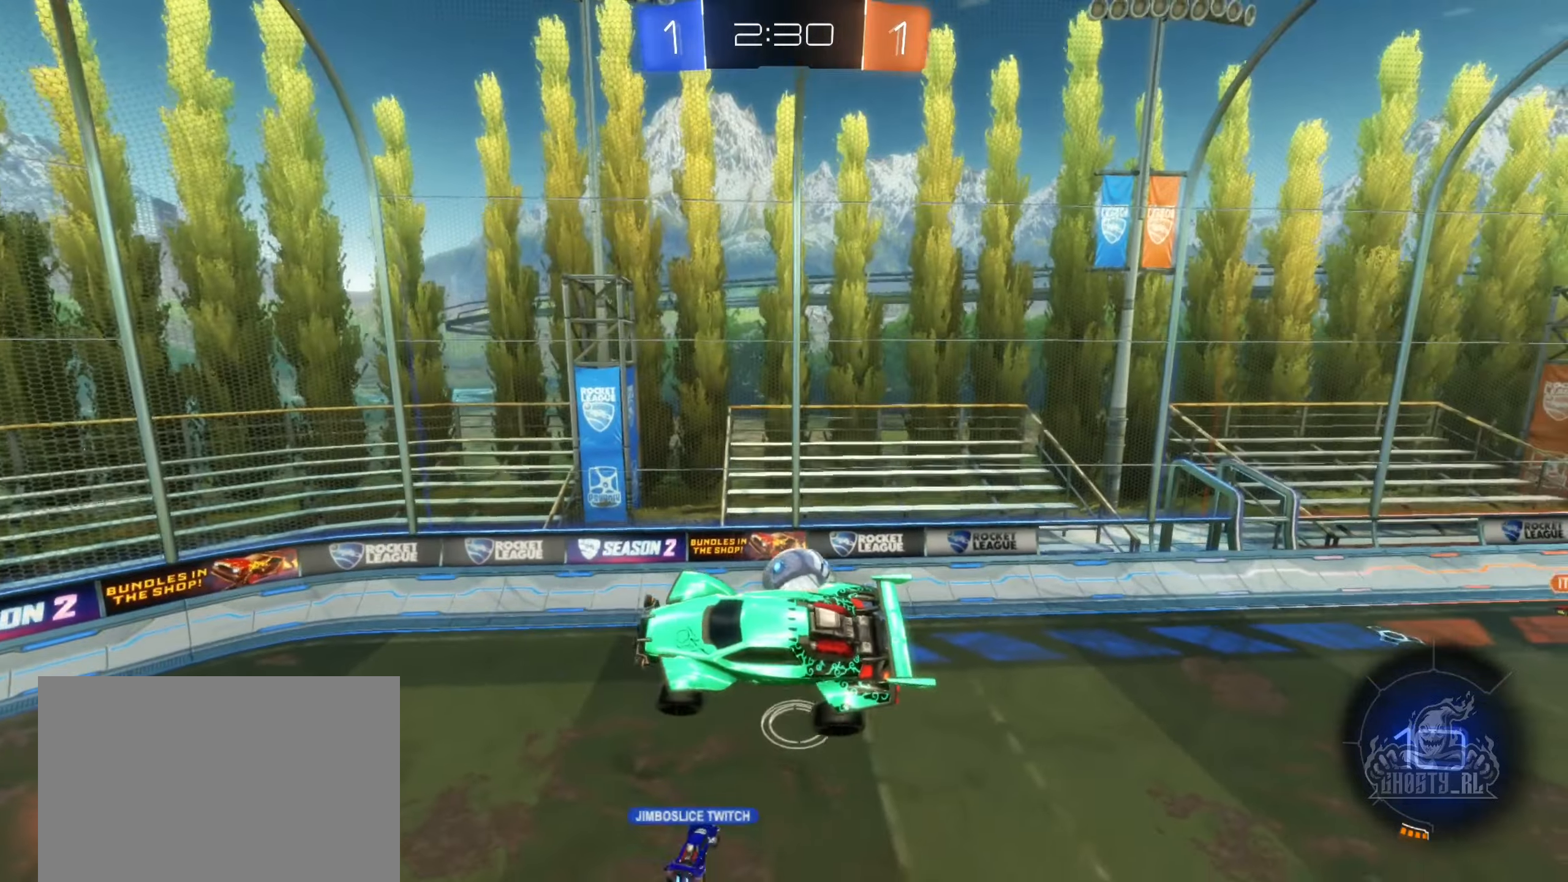
{"buttons": [], "left_stick": "down-right", "right_stick": "center", "events": [[34, "left_stick", "right"], [100, "R1", "down"], [234, "R1", "up"], [384, "left_stick", "down-right"]]}
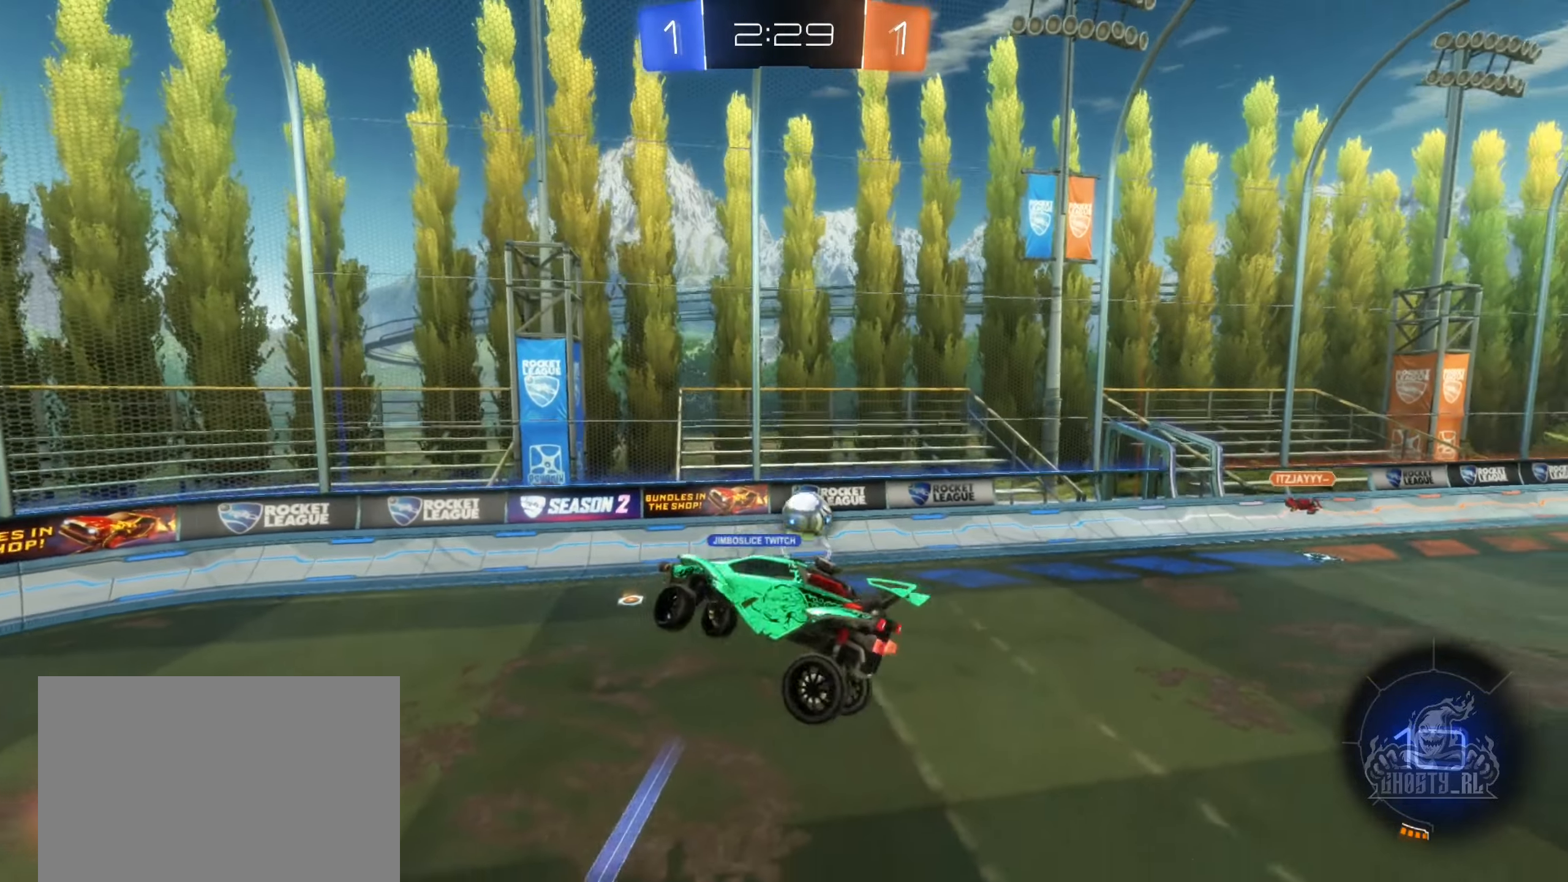
{"buttons": ["R2"], "left_stick": "left", "right_stick": "center", "events": [[34, "left_stick", "down"], [100, "R2", "down"], [217, "left_stick", "left"]]}
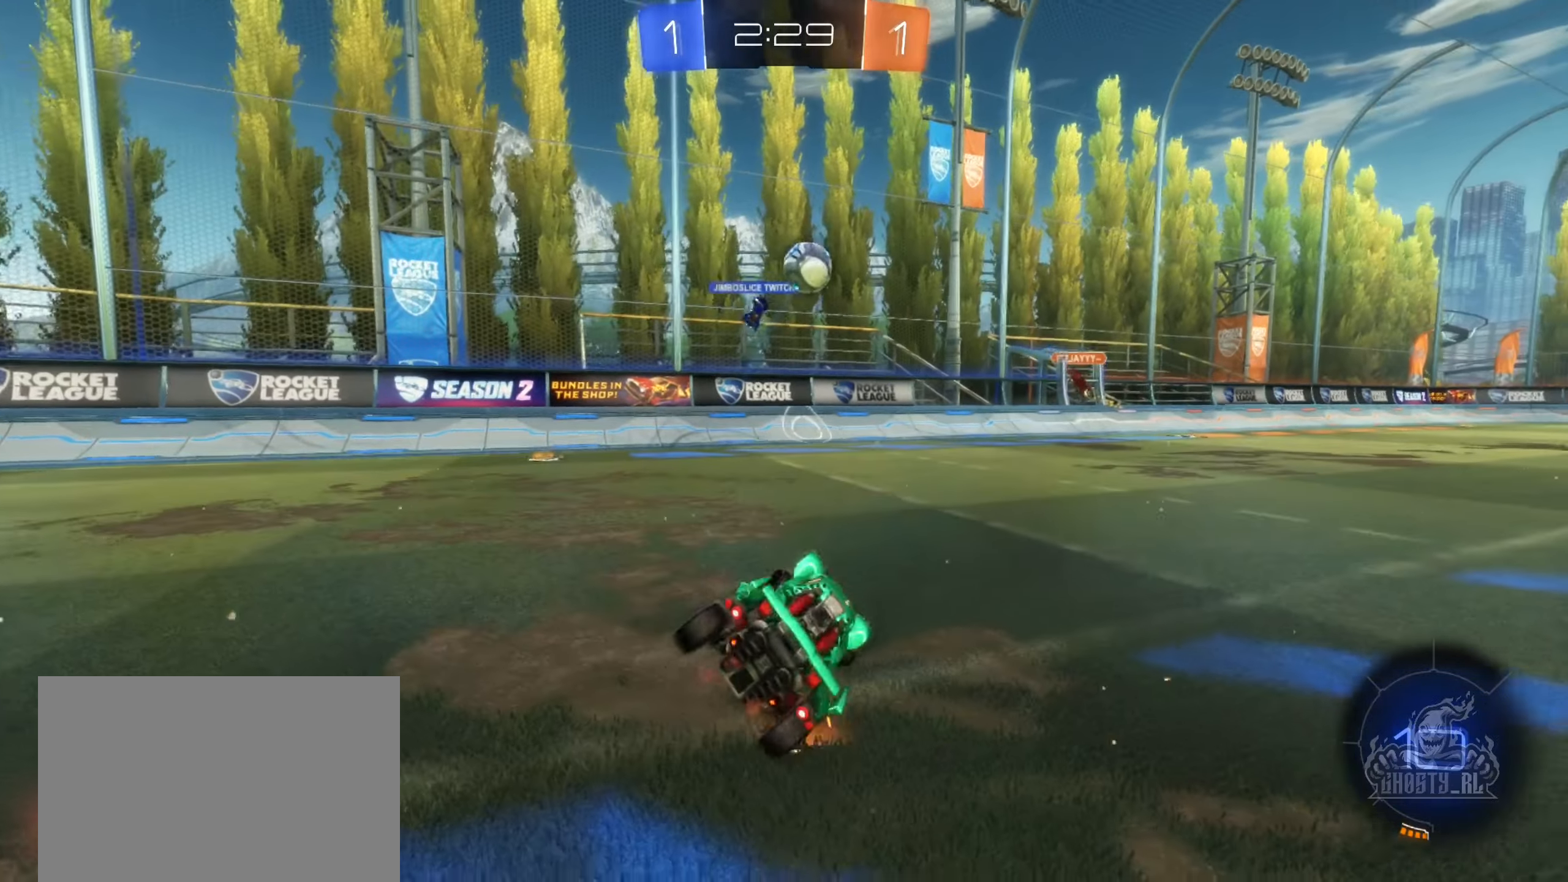
{"buttons": ["R2"], "left_stick": "left", "right_stick": "center", "events": [[384, "left_stick", "center"], [484, "left_stick", "left"]]}
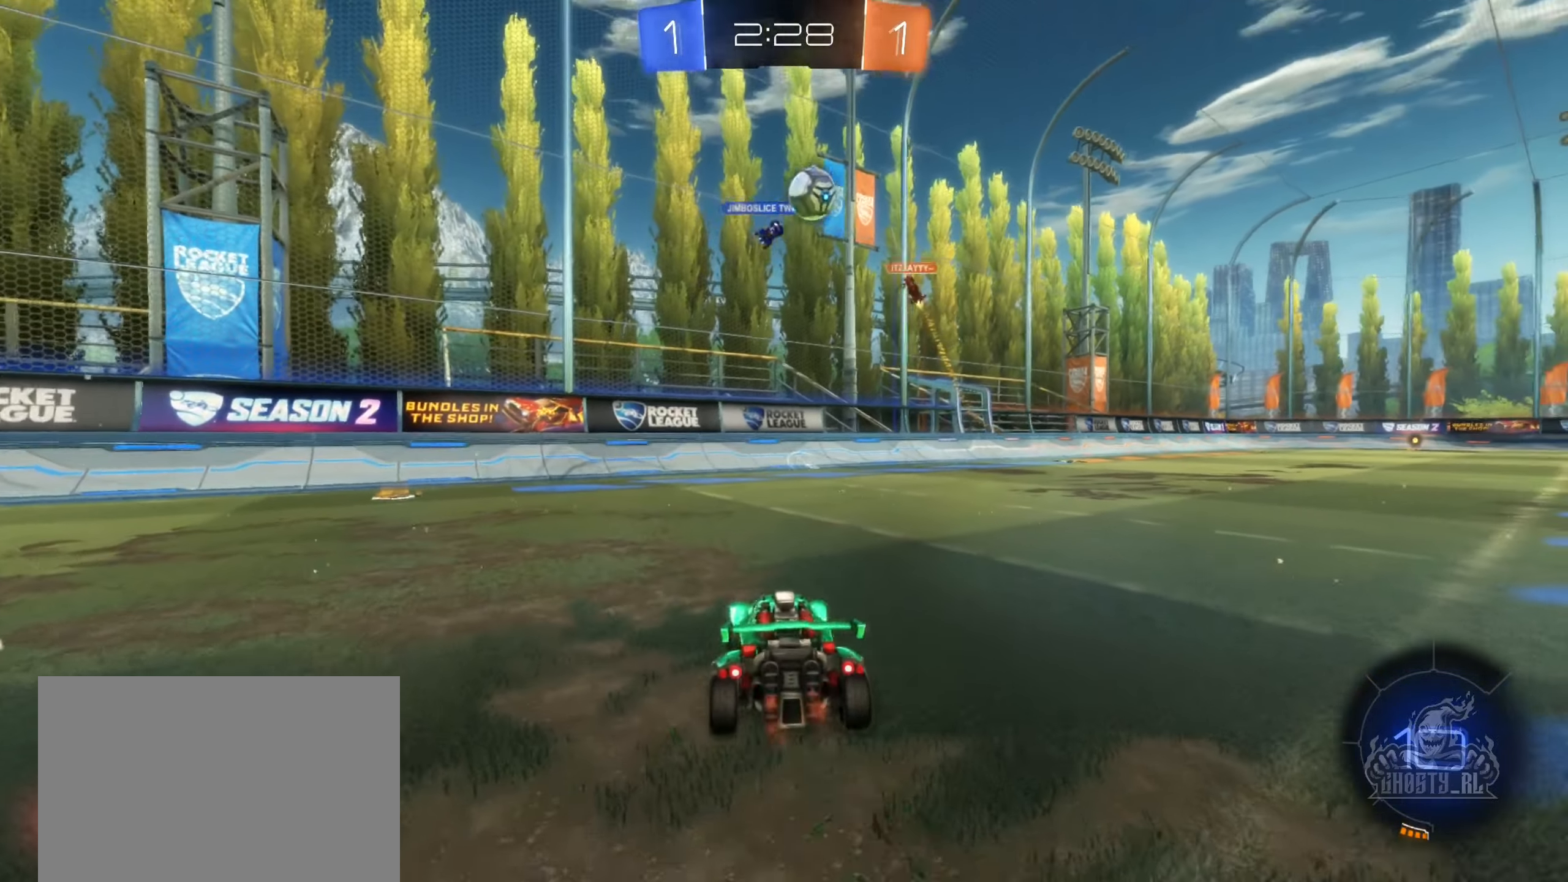
{"buttons": ["R2"], "left_stick": "left", "right_stick": "center", "events": [[117, "left_stick", "center"], [384, "left_stick", "left"]]}